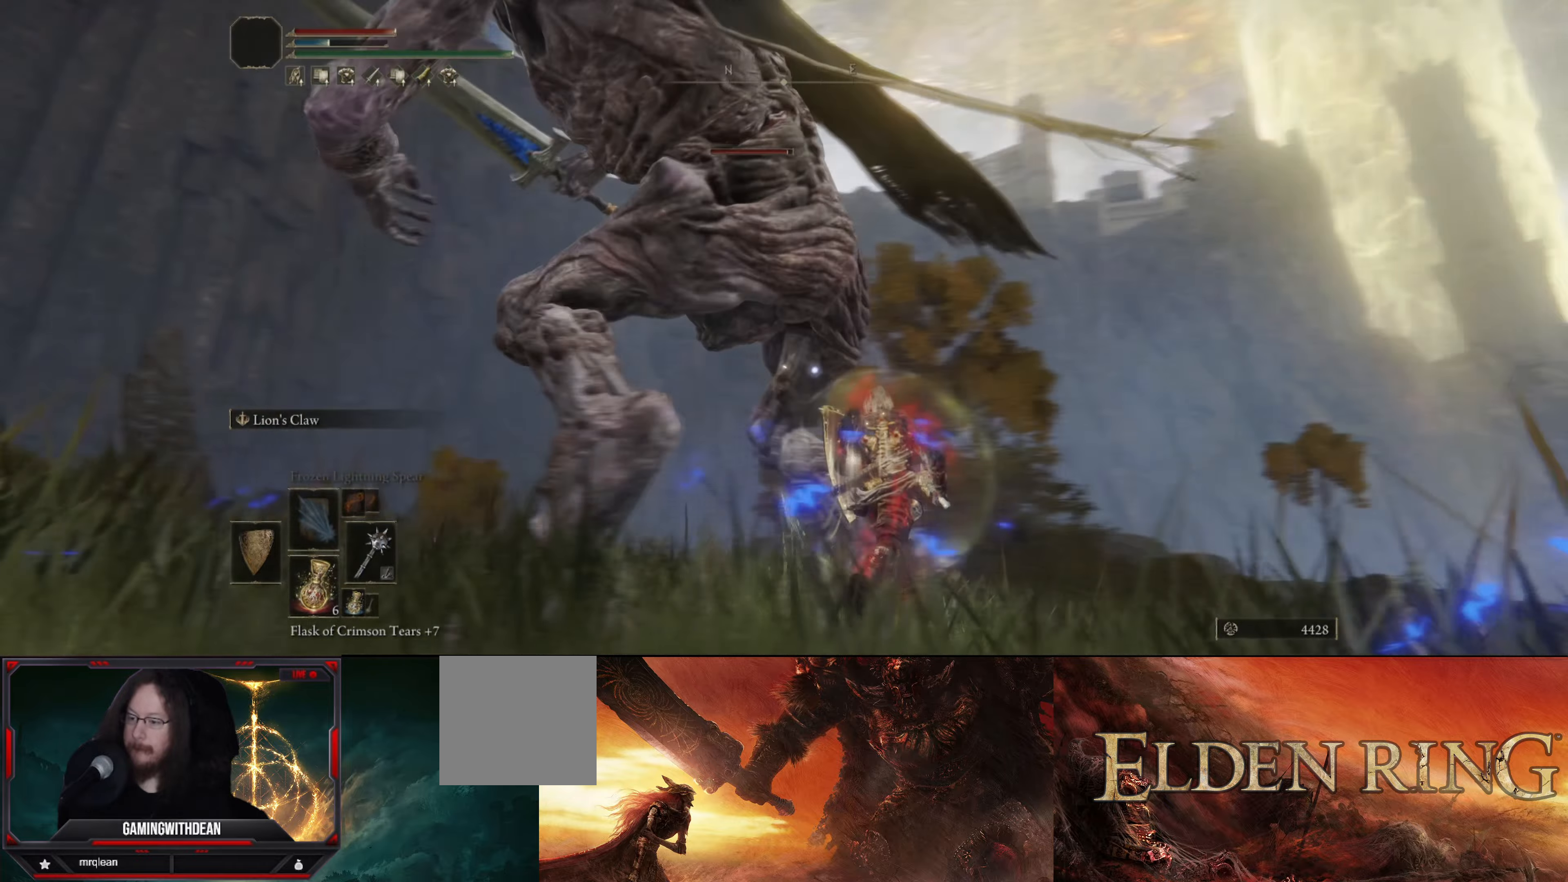
Gameplay with a controller (Xbox layout); each line is a JSON object with the inputs held at the frame after it. "events" lists button and stick changes between this image and that frame as [ms after this image, input, new state], when the widget could be followed in between. Not read: L3 R1 R3.
{"buttons": ["L1"], "left_stick": "up-right", "right_stick": "center", "events": []}
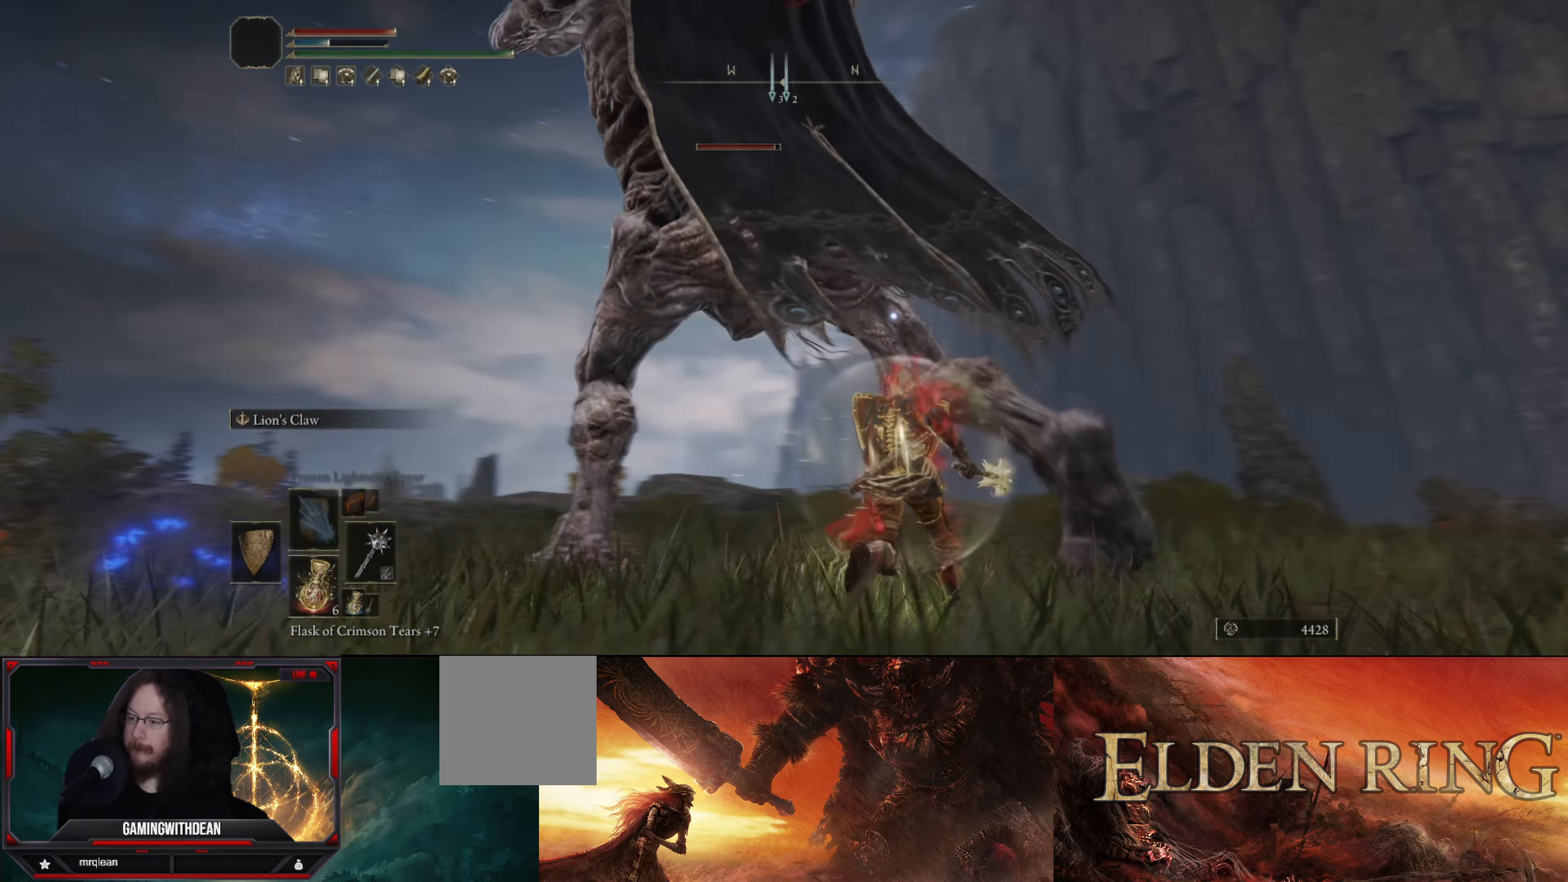
{"buttons": ["L1"], "left_stick": "up-right", "right_stick": "center", "events": []}
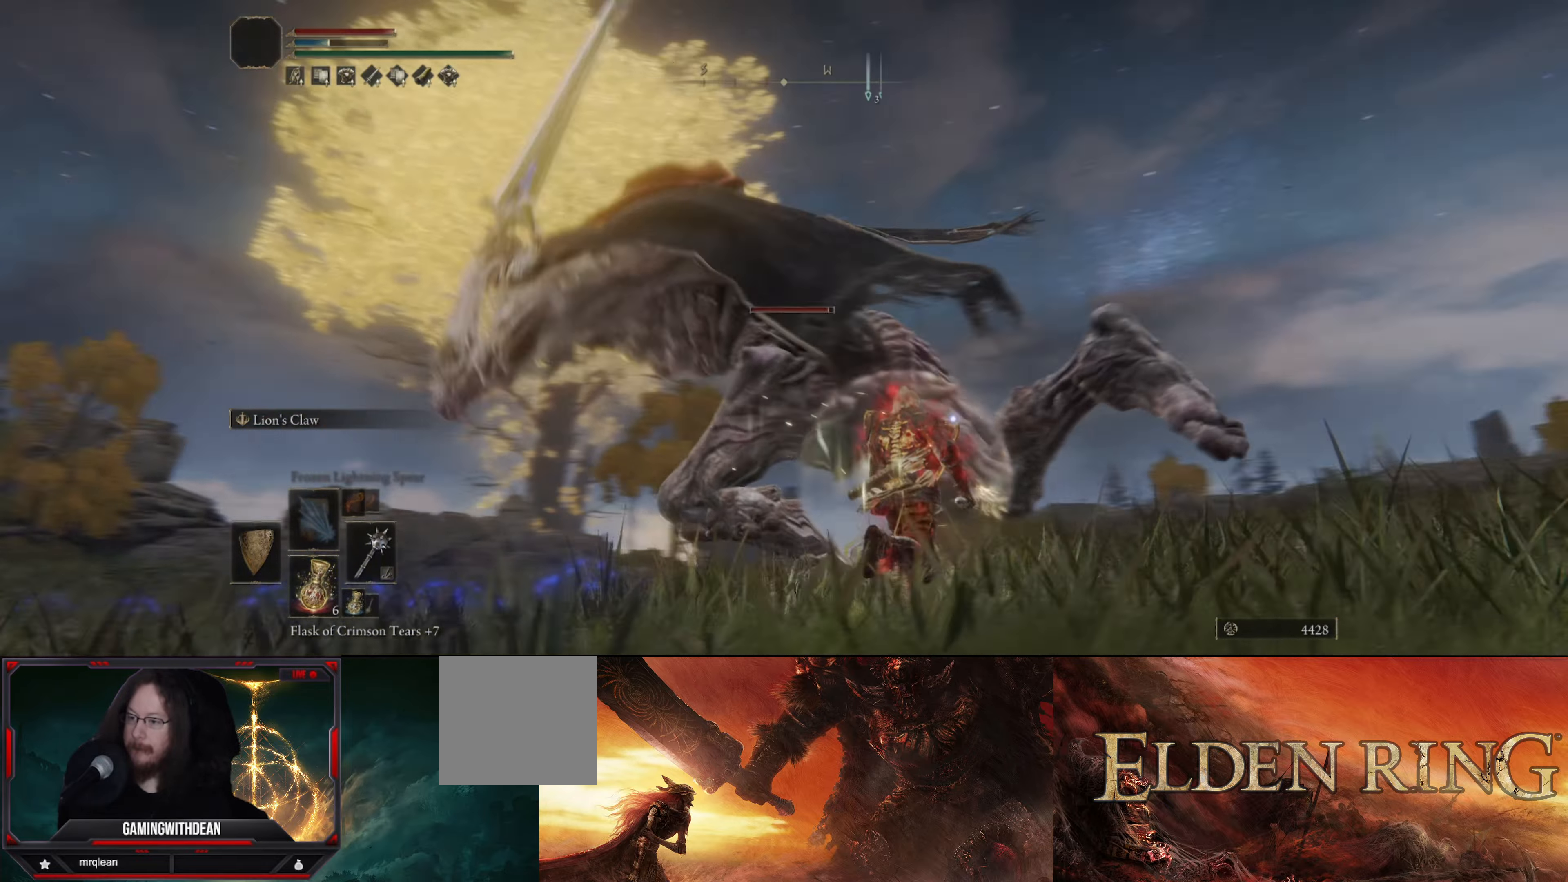
{"buttons": [], "left_stick": "up-right", "right_stick": "center", "events": [[467, "L1", "up"]]}
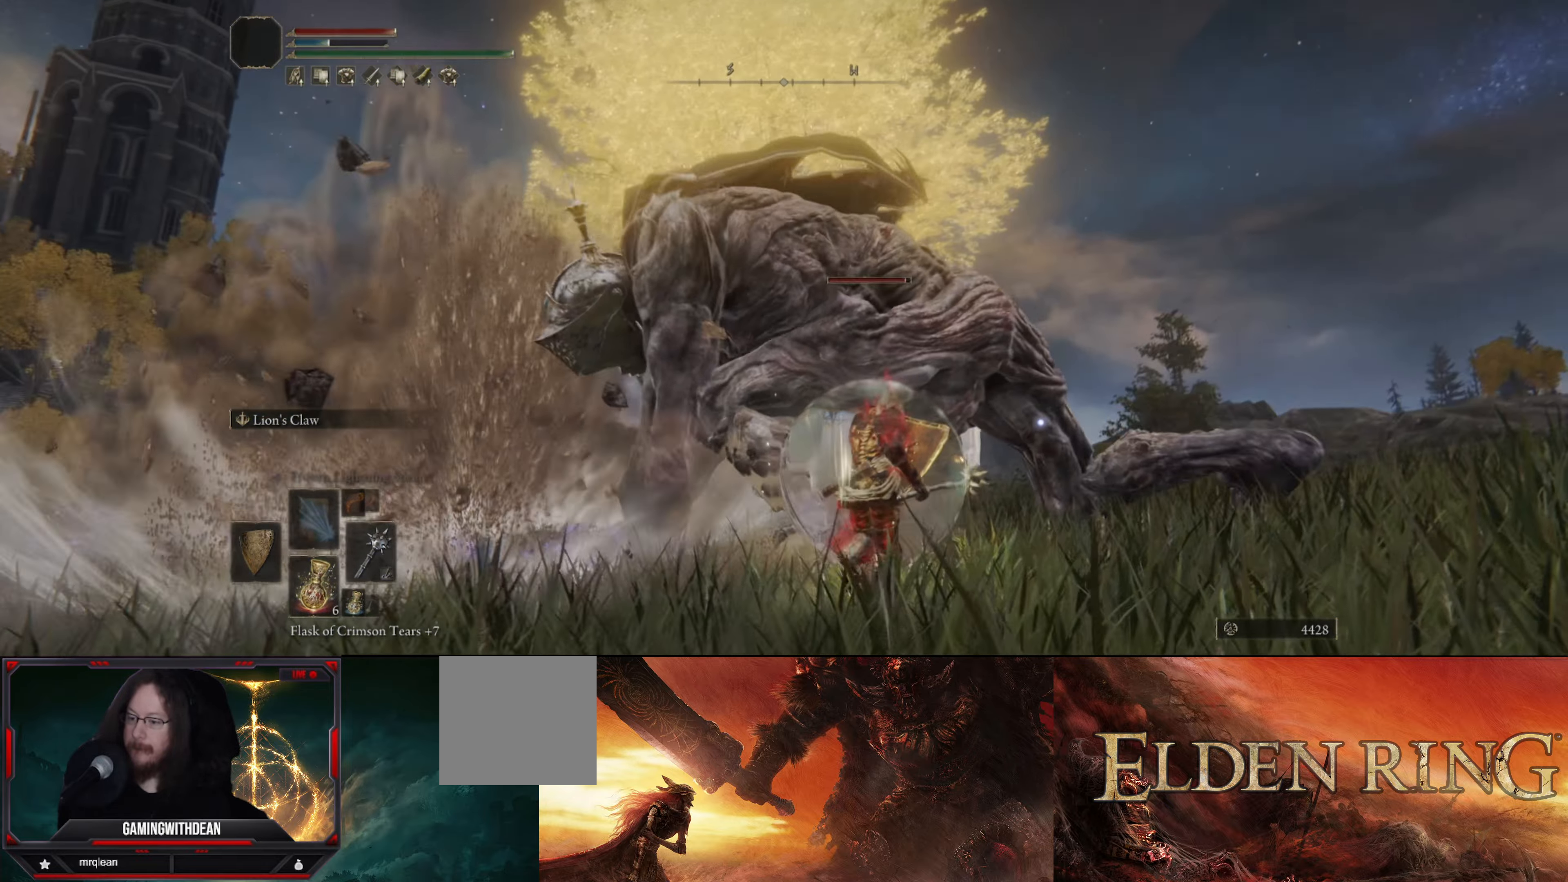
{"buttons": [], "left_stick": "center", "right_stick": "center", "events": [[50, "L2", "down"], [133, "left_stick", "up"], [167, "L2", "up"], [300, "left_stick", "center"]]}
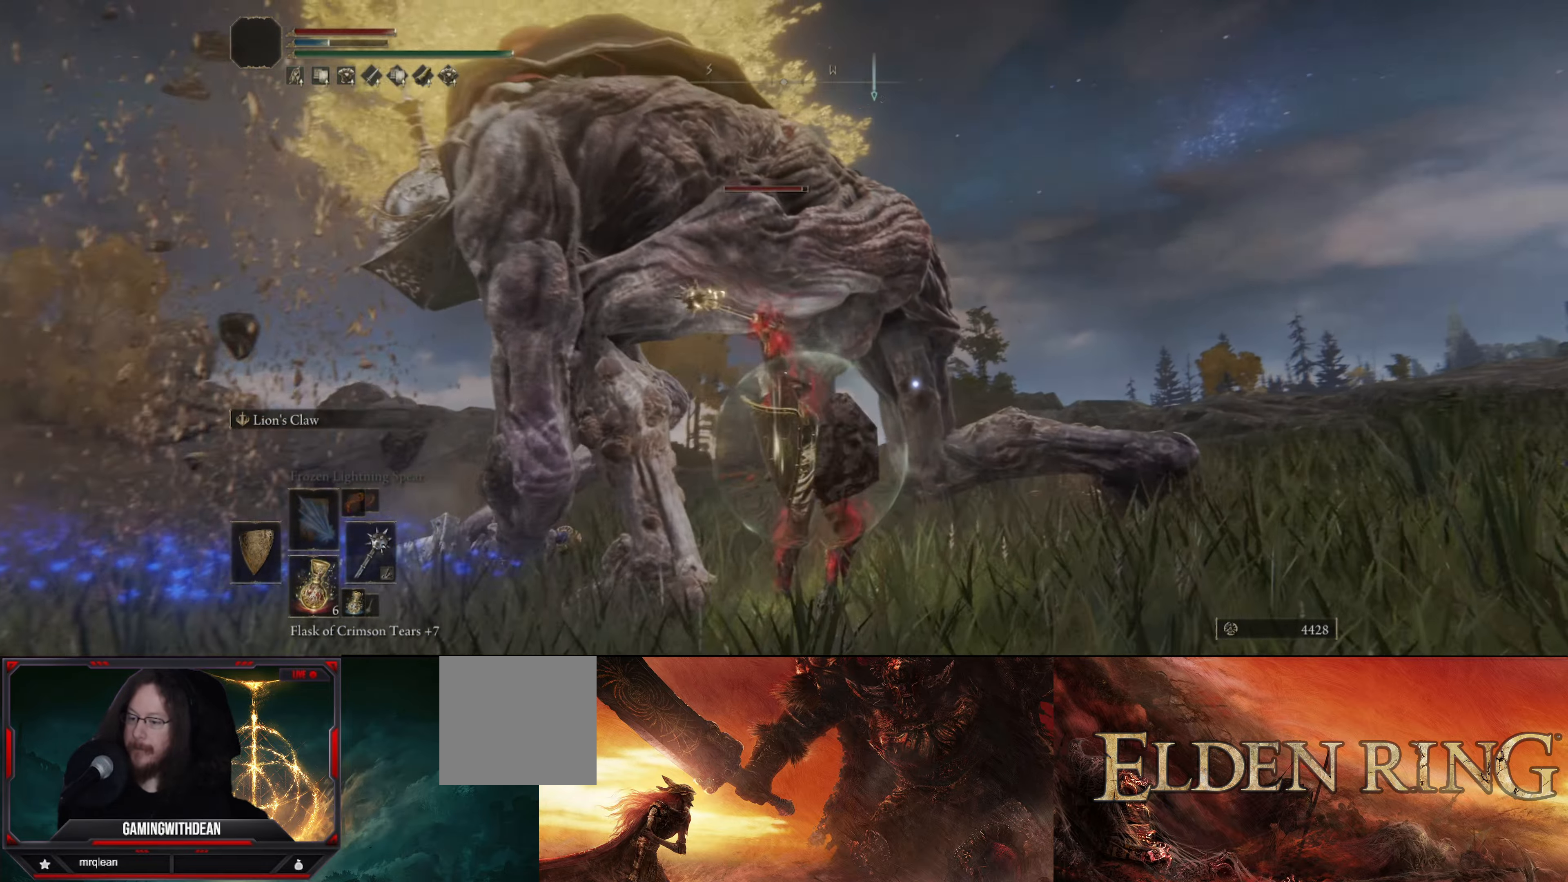
{"buttons": [], "left_stick": "center", "right_stick": "center", "events": []}
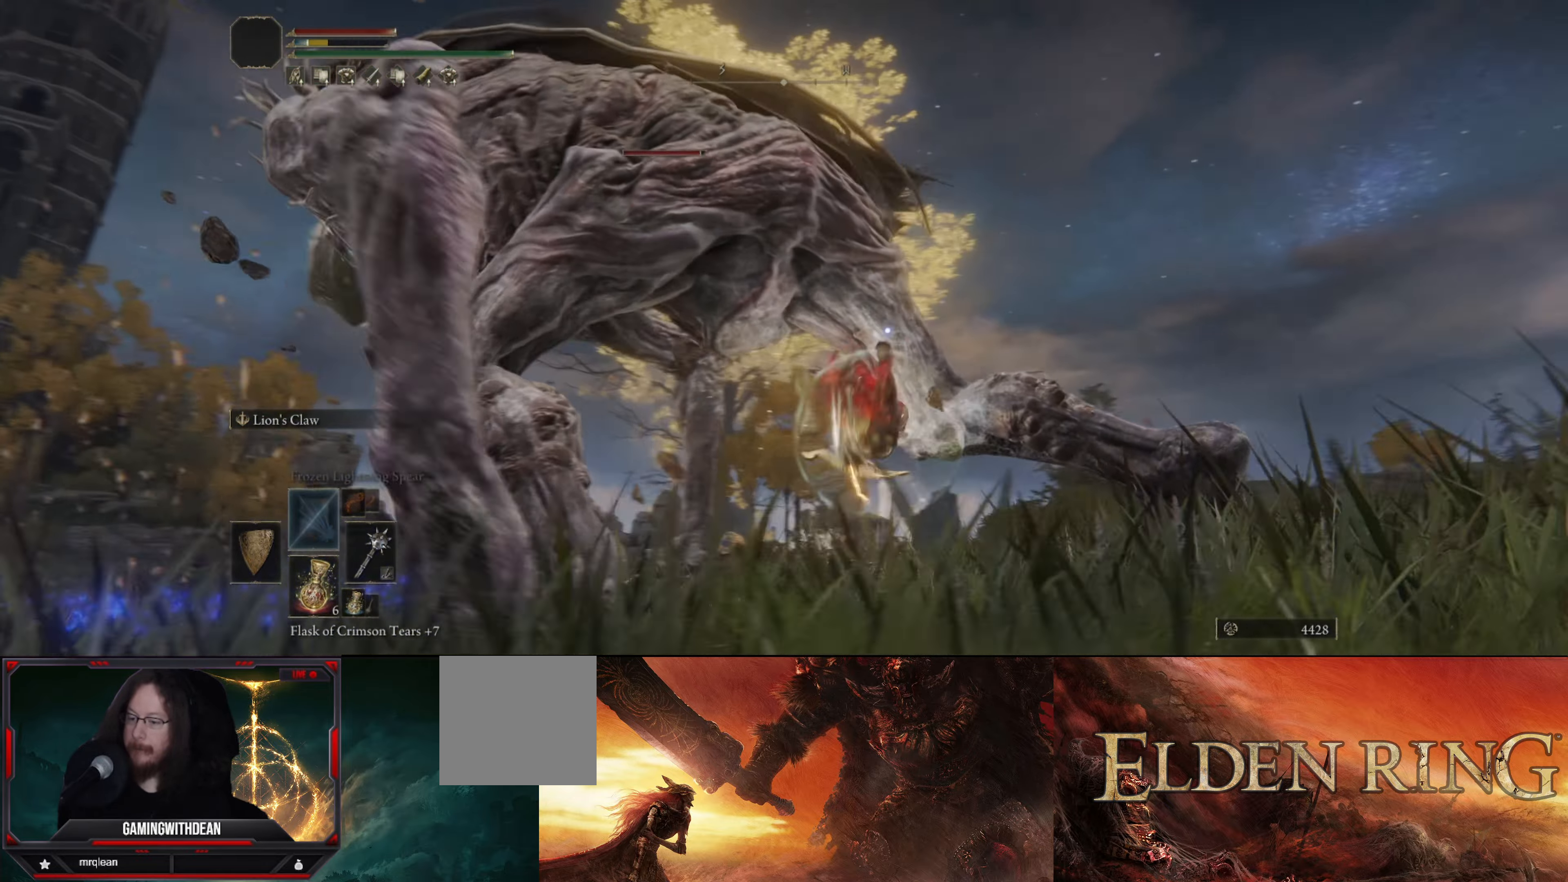
{"buttons": [], "left_stick": "center", "right_stick": "center", "events": []}
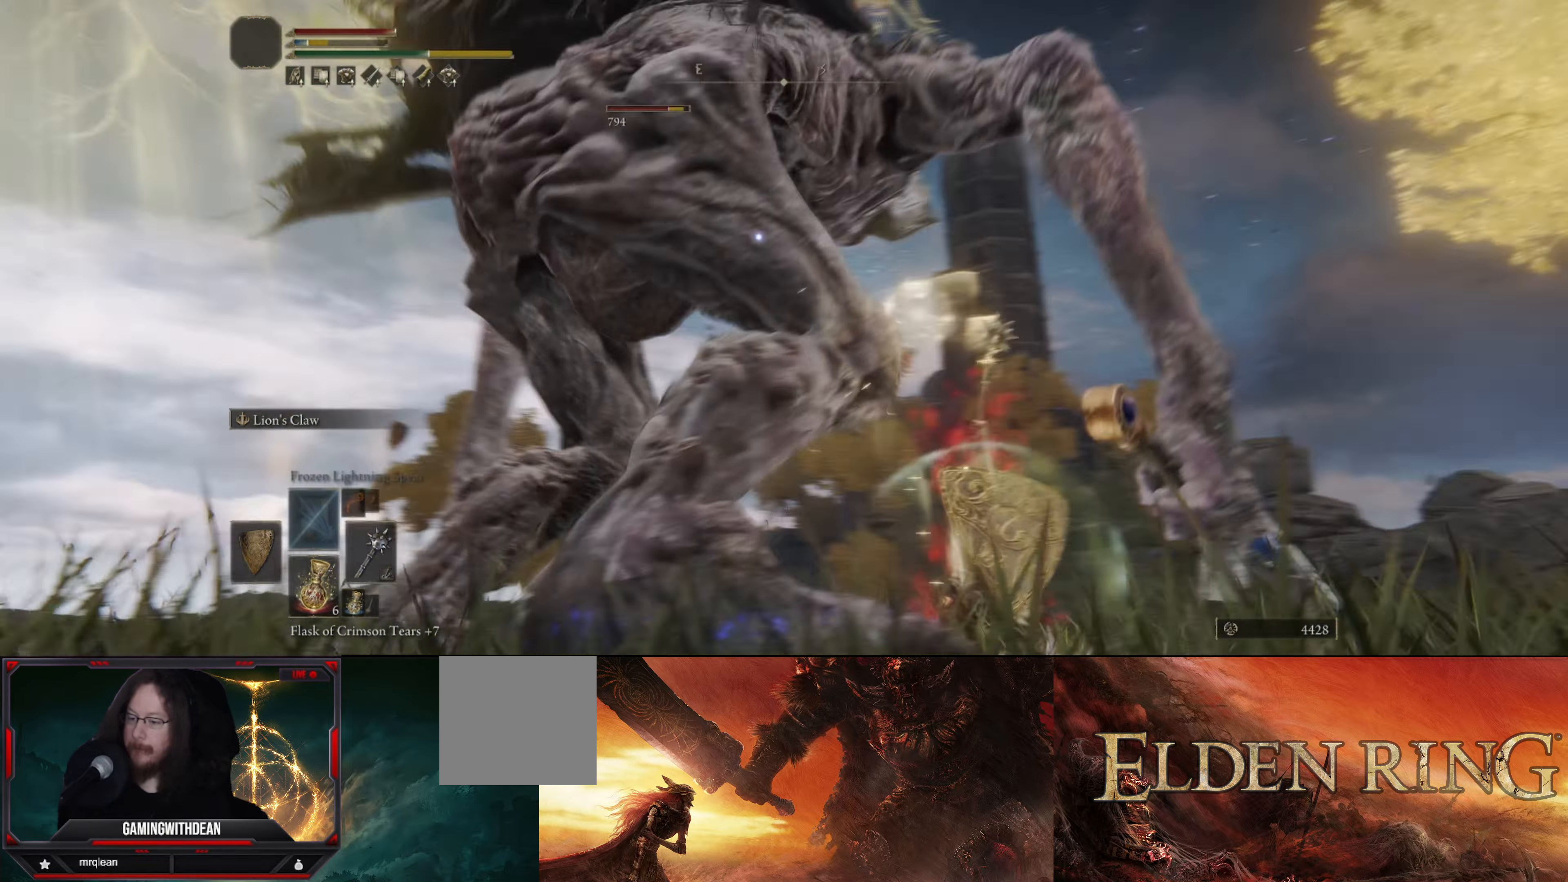
{"buttons": [], "left_stick": "up-left", "right_stick": "center", "events": [[300, "left_stick", "up-left"]]}
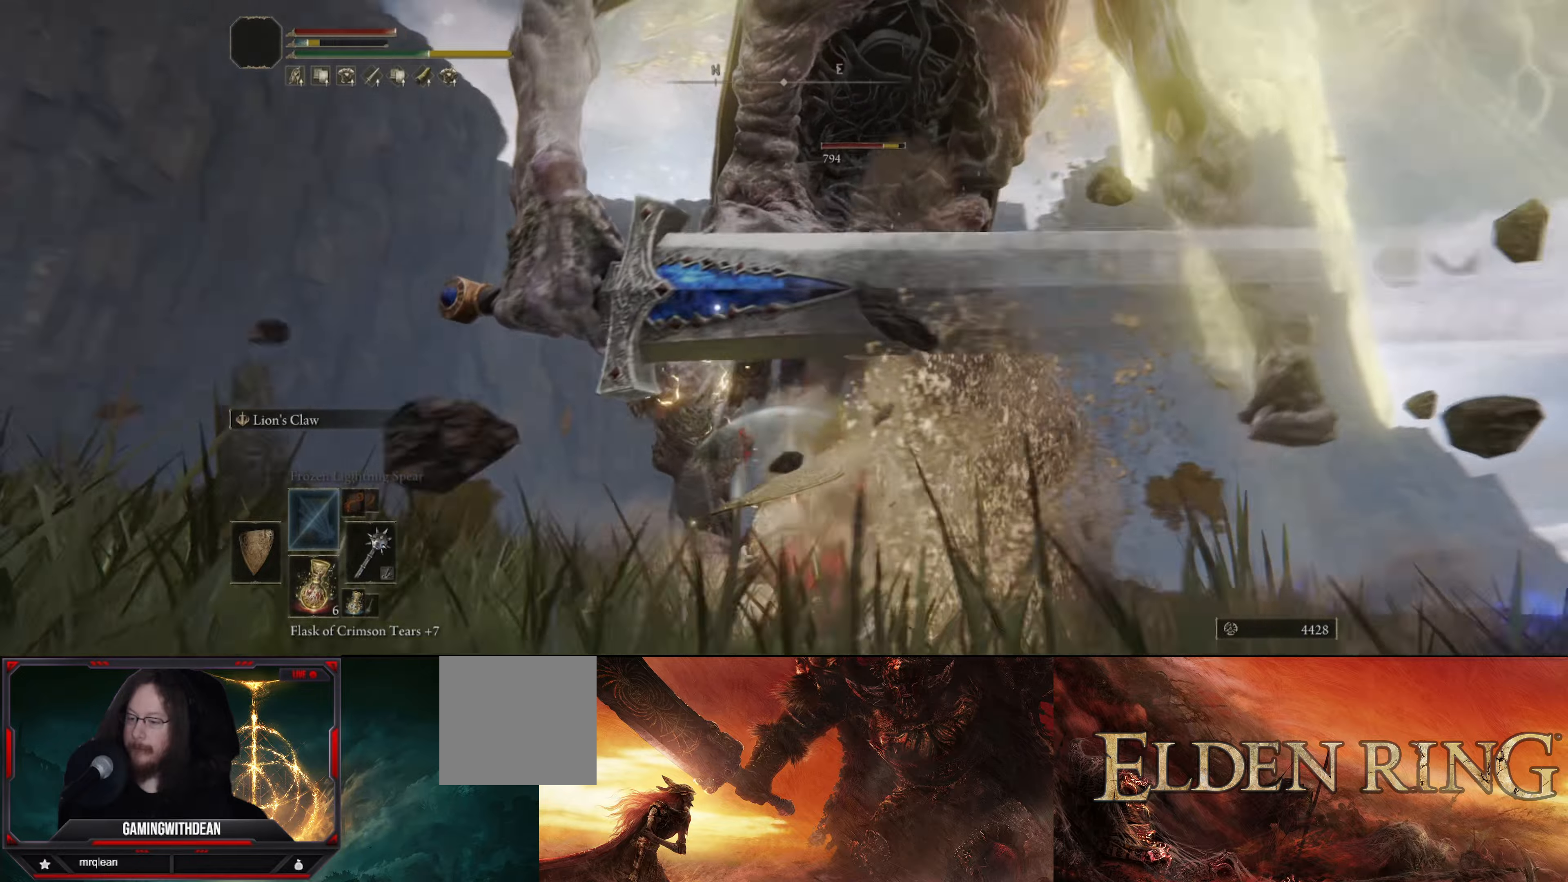
{"buttons": ["L1"], "left_stick": "up-left", "right_stick": "center", "events": [[367, "L1", "down"]]}
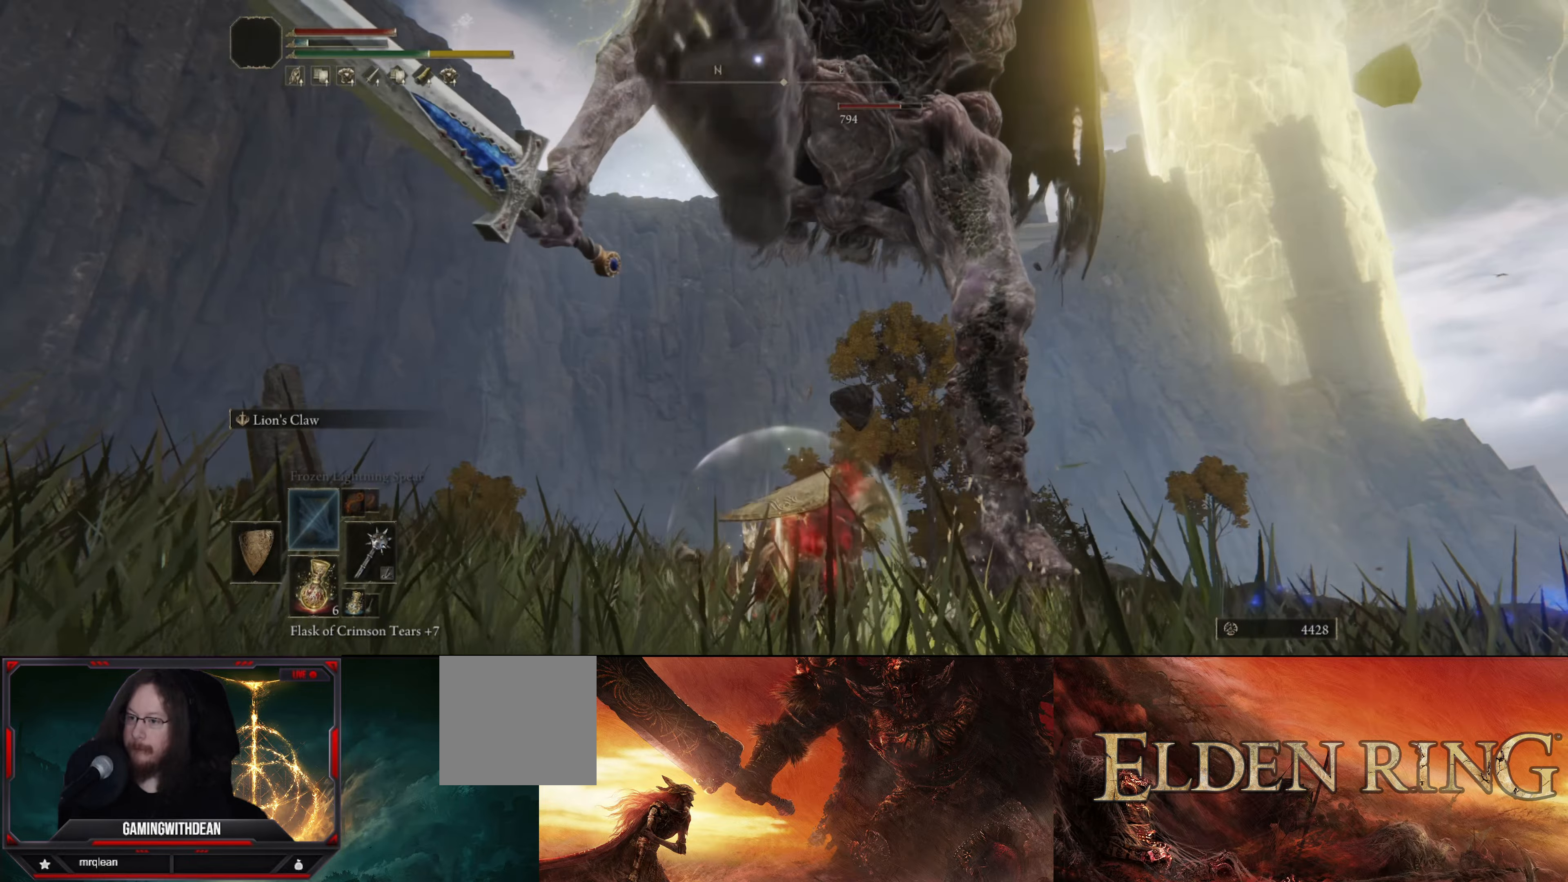
{"buttons": ["L1"], "left_stick": "up-right", "right_stick": "center", "events": [[134, "left_stick", "up-right"]]}
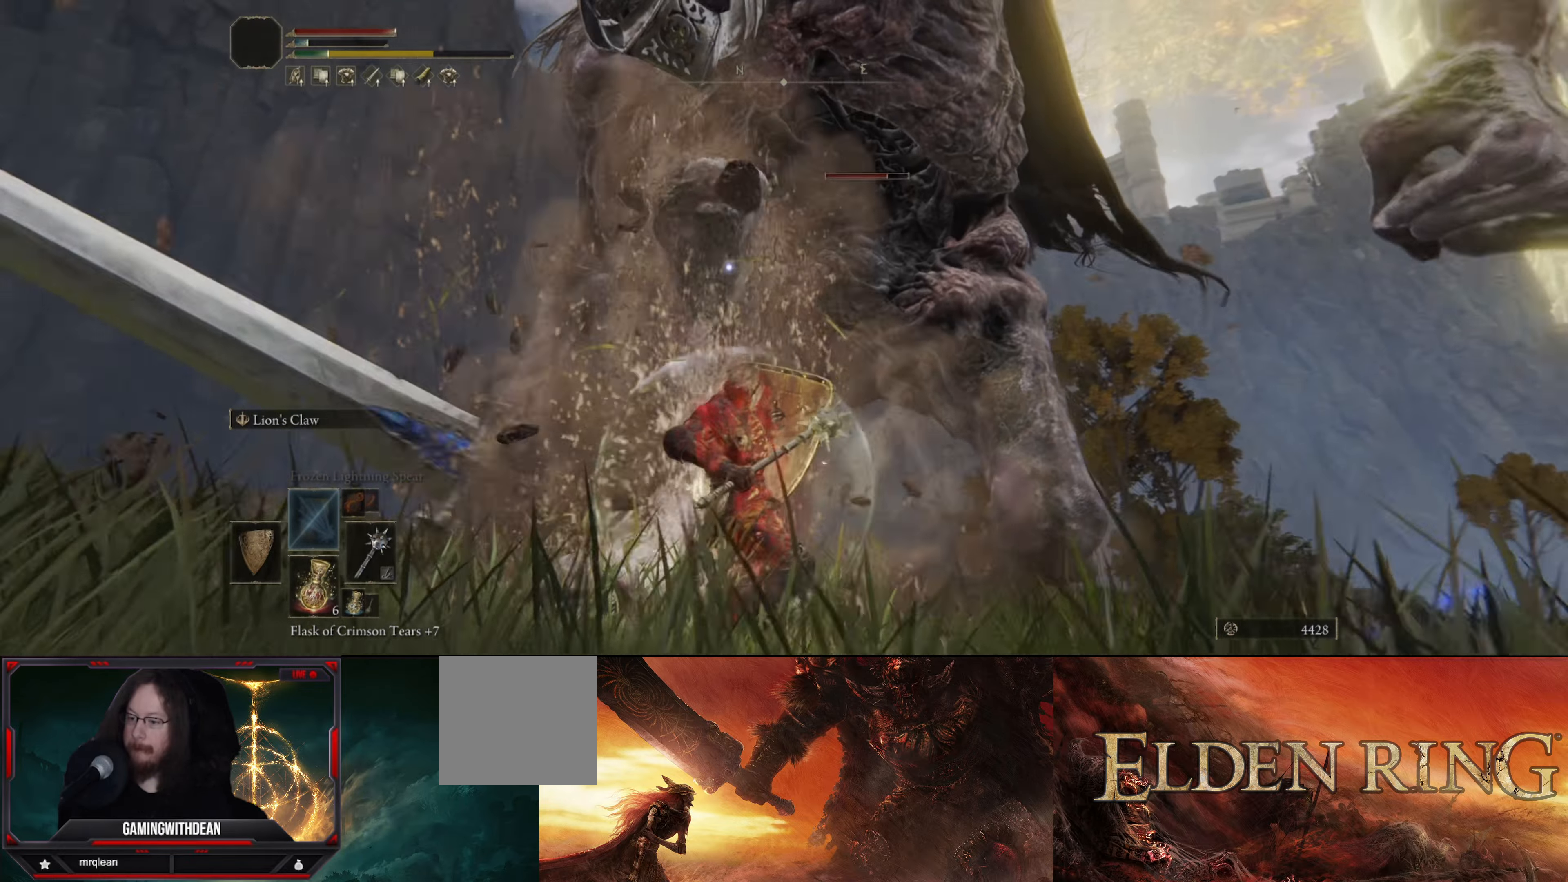
{"buttons": ["L1"], "left_stick": "up-right", "right_stick": "center", "events": [[17, "left_stick", "right"], [300, "left_stick", "up-right"]]}
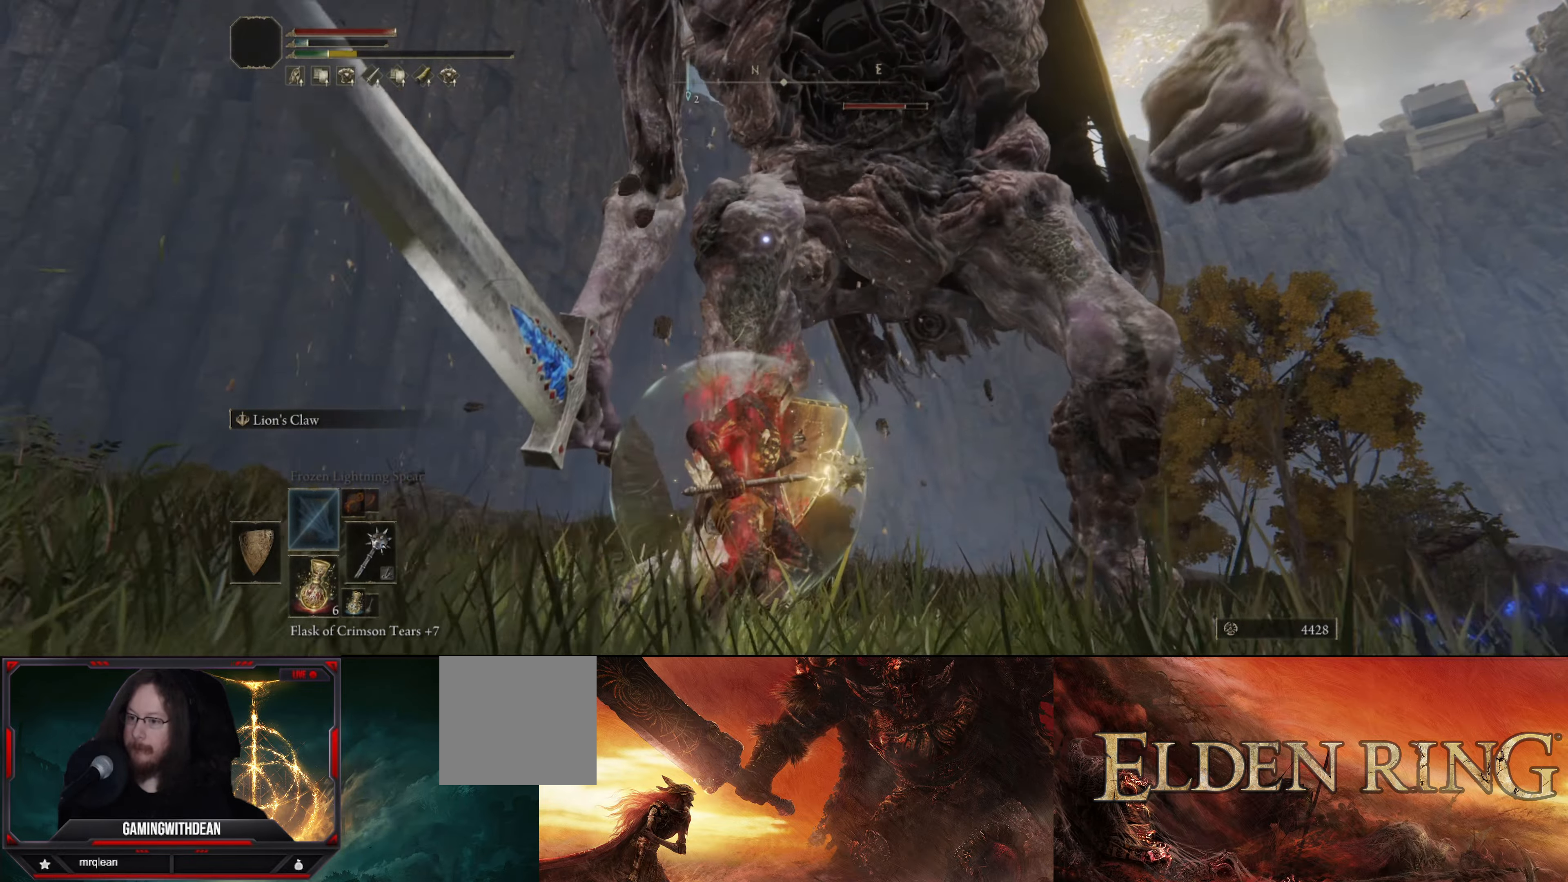
{"buttons": [], "left_stick": "up-right", "right_stick": "center", "events": [[417, "L1", "up"]]}
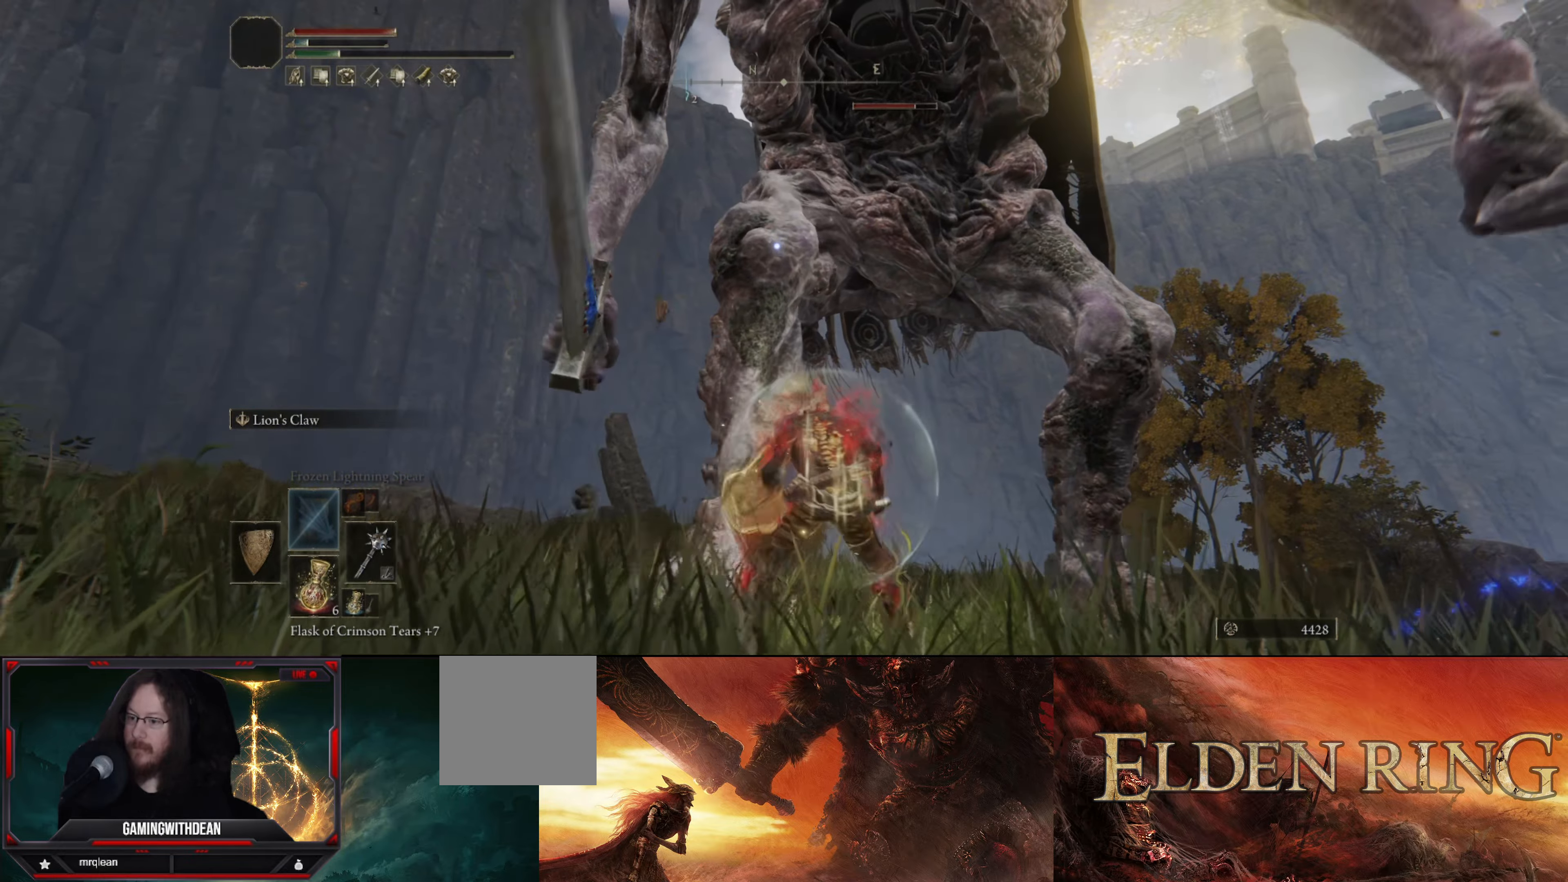
{"buttons": ["L1"], "left_stick": "up-right", "right_stick": "center", "events": [[317, "L1", "down"]]}
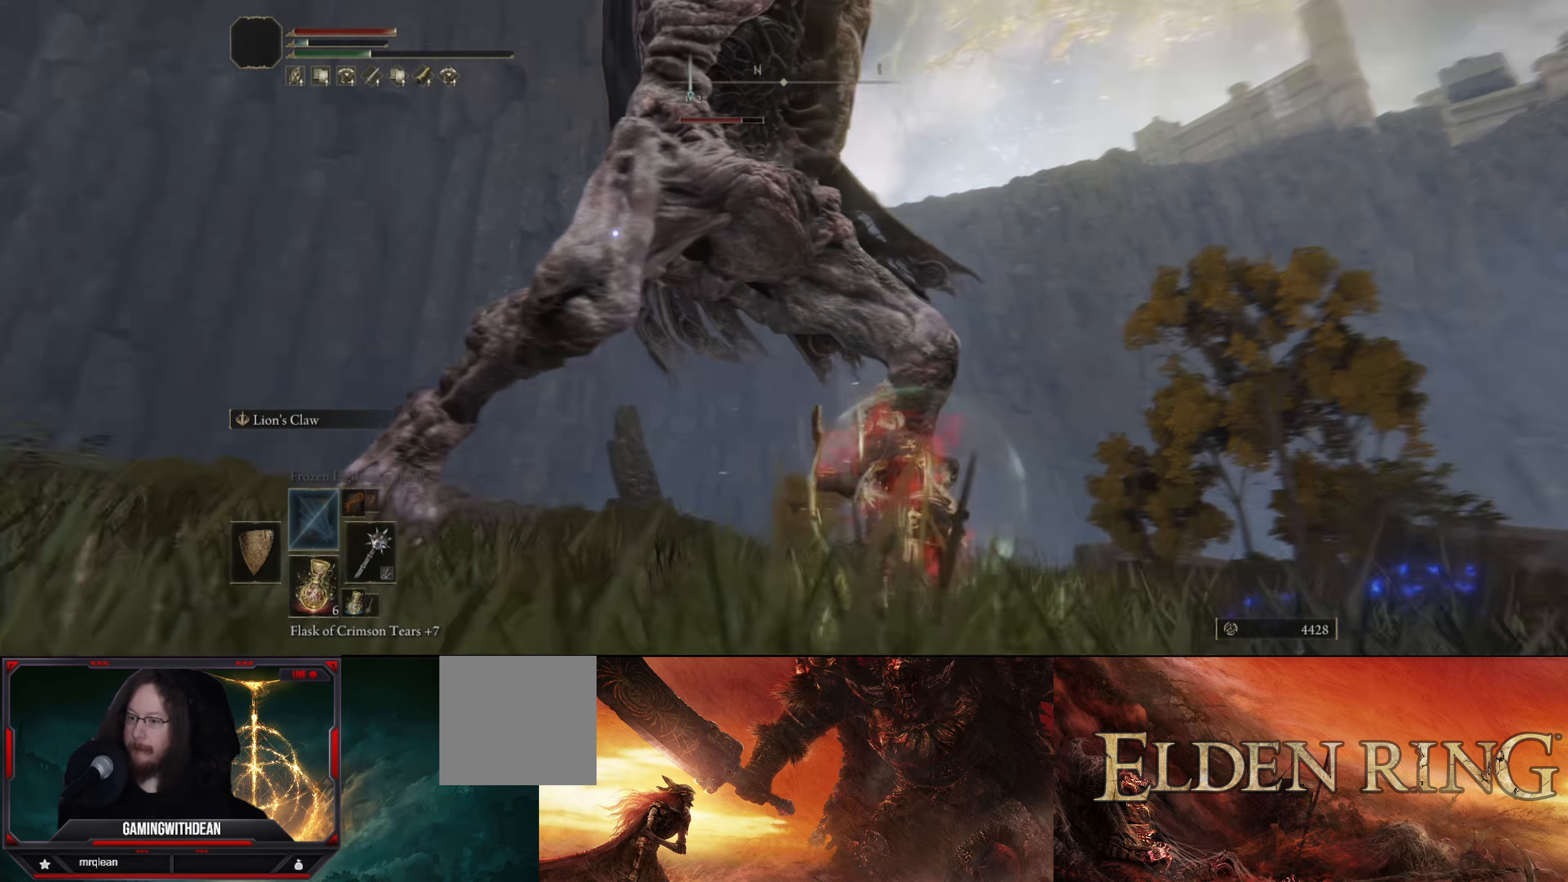
{"buttons": ["B", "L1"], "left_stick": "up-right", "right_stick": "center", "events": [[417, "B", "down"]]}
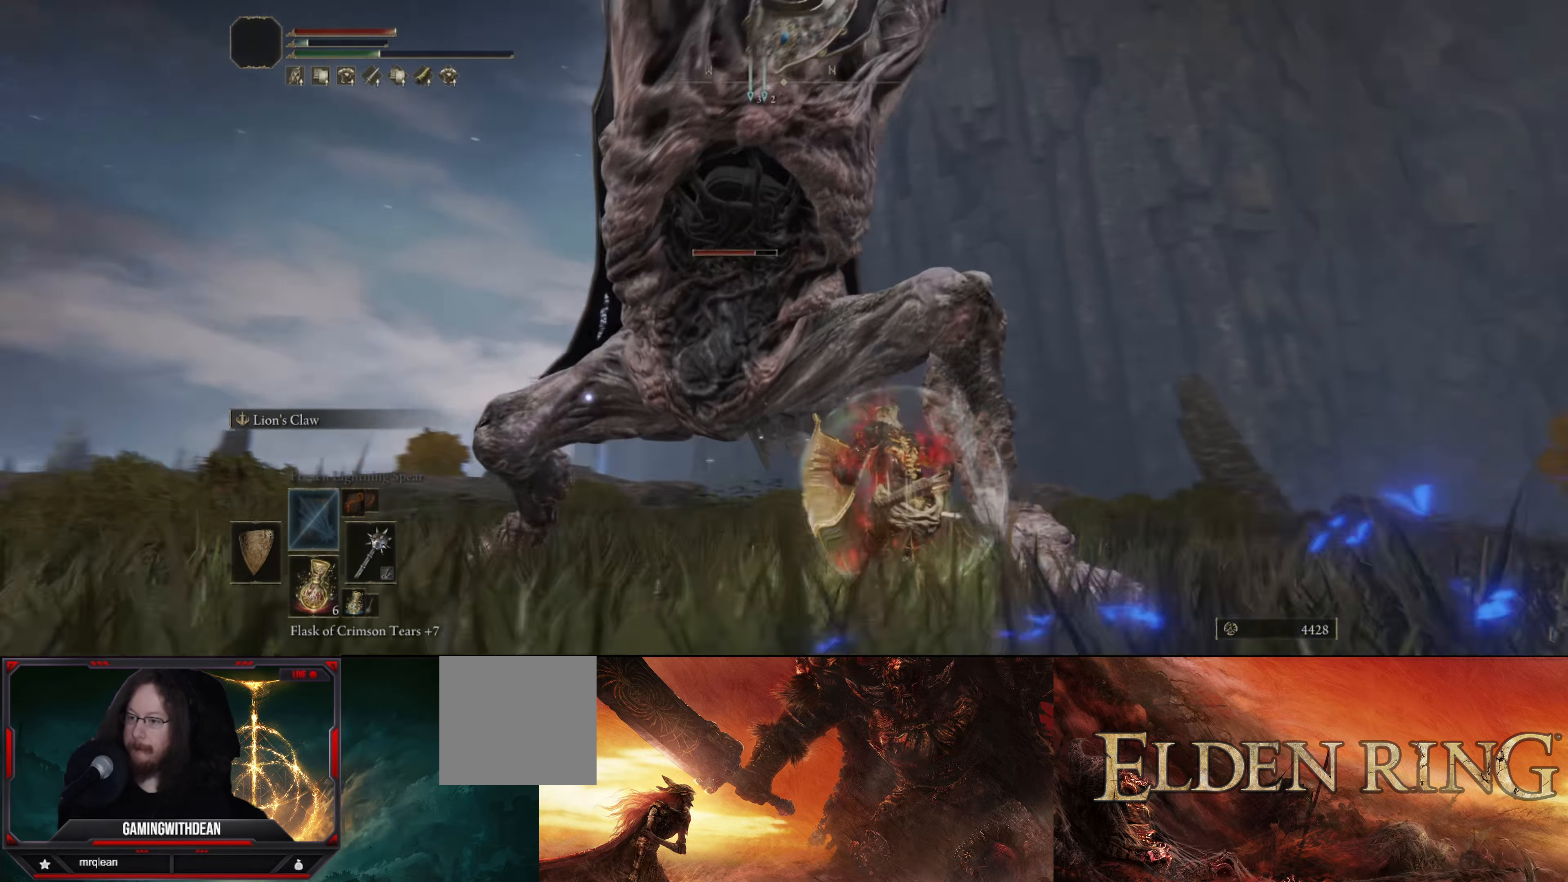
{"buttons": ["L1"], "left_stick": "up-right", "right_stick": "center", "events": [[34, "B", "up"]]}
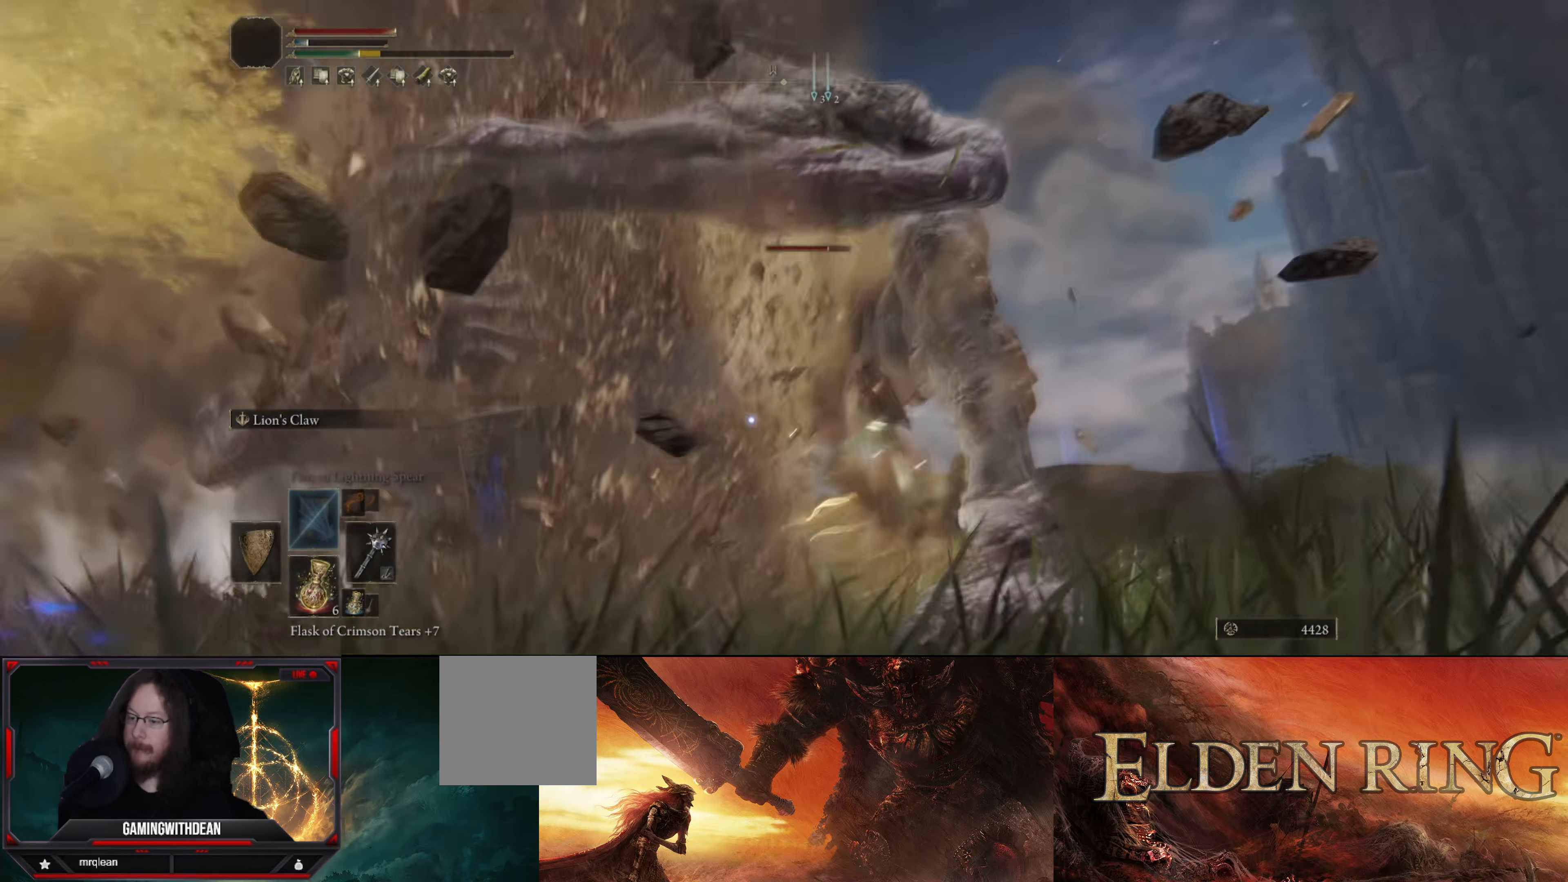
{"buttons": ["L1"], "left_stick": "right", "right_stick": "center", "events": [[284, "left_stick", "right"]]}
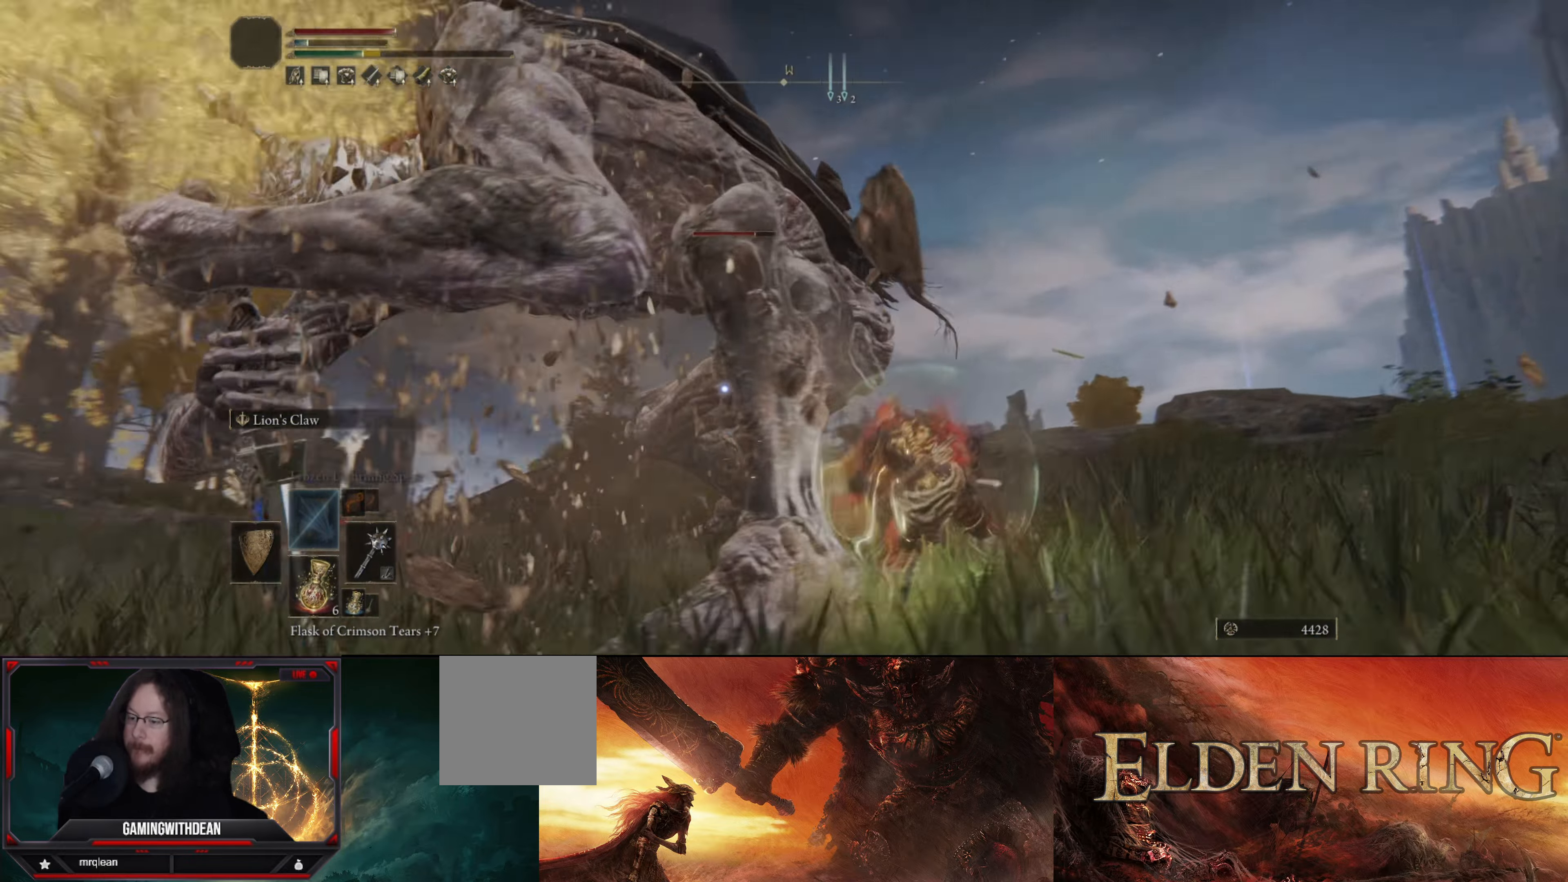
{"buttons": [], "left_stick": "down-right", "right_stick": "center", "events": [[383, "left_stick", "down-right"], [466, "L1", "up"]]}
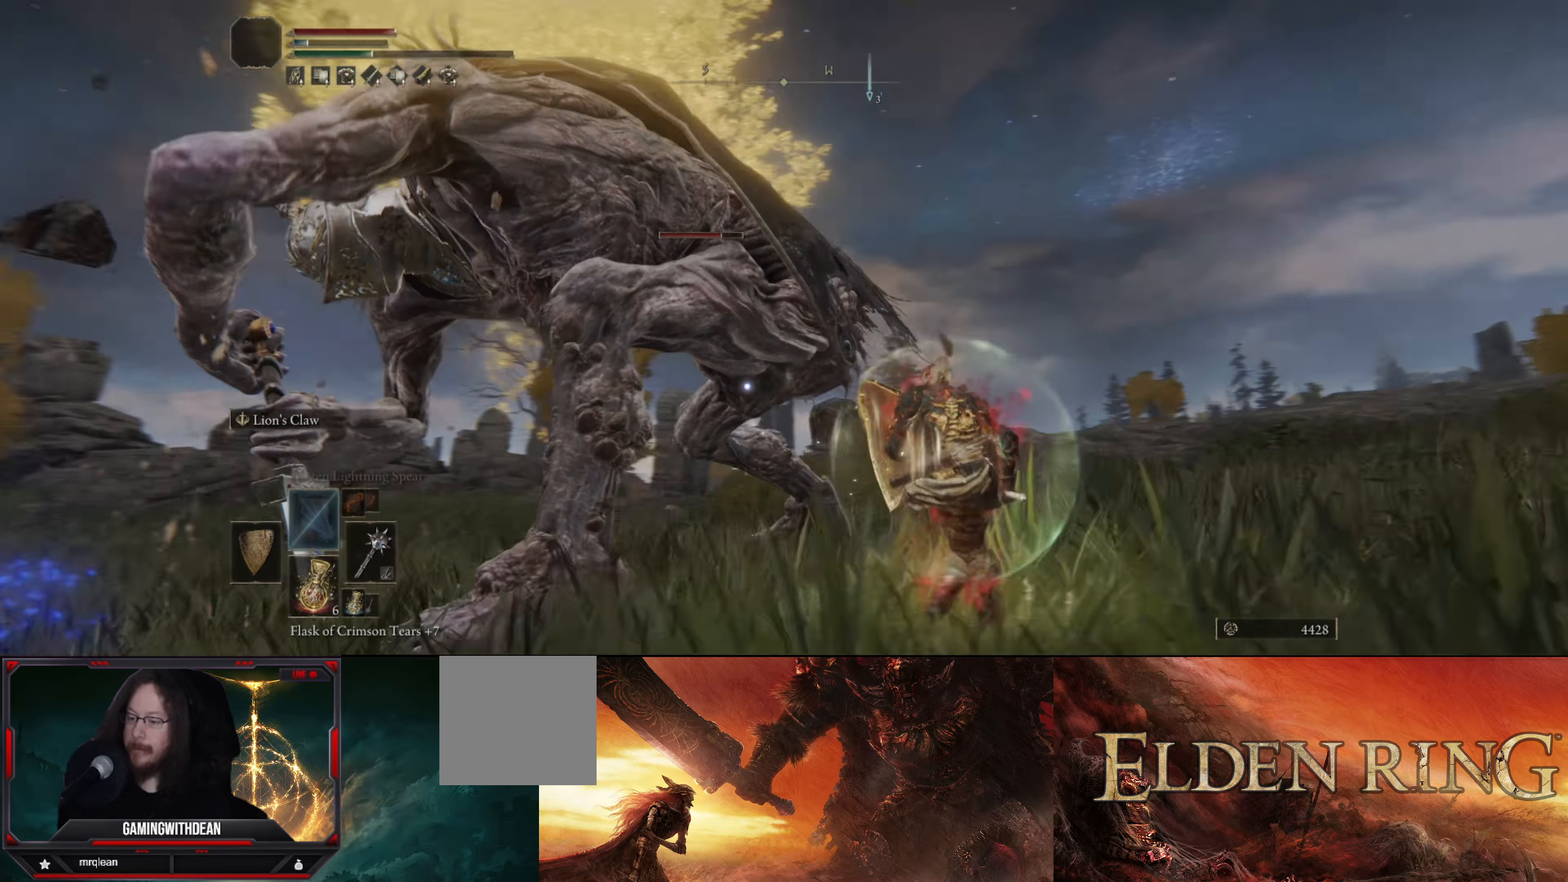
{"buttons": [], "left_stick": "center", "right_stick": "center", "events": [[83, "L2", "down"], [133, "left_stick", "center"], [216, "L2", "up"]]}
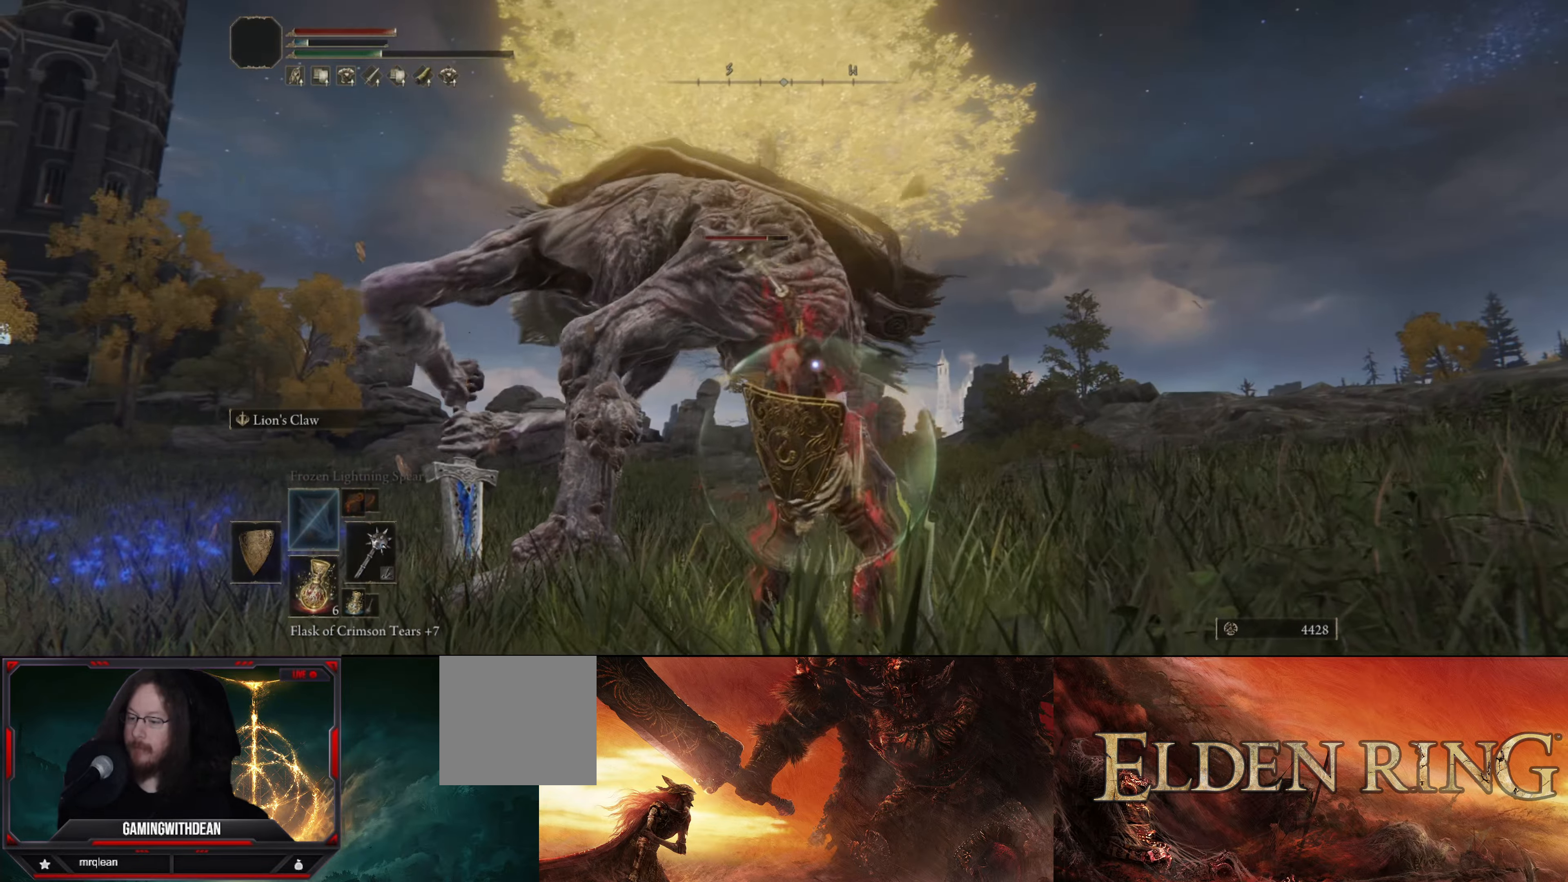
{"buttons": [], "left_stick": "center", "right_stick": "center", "events": []}
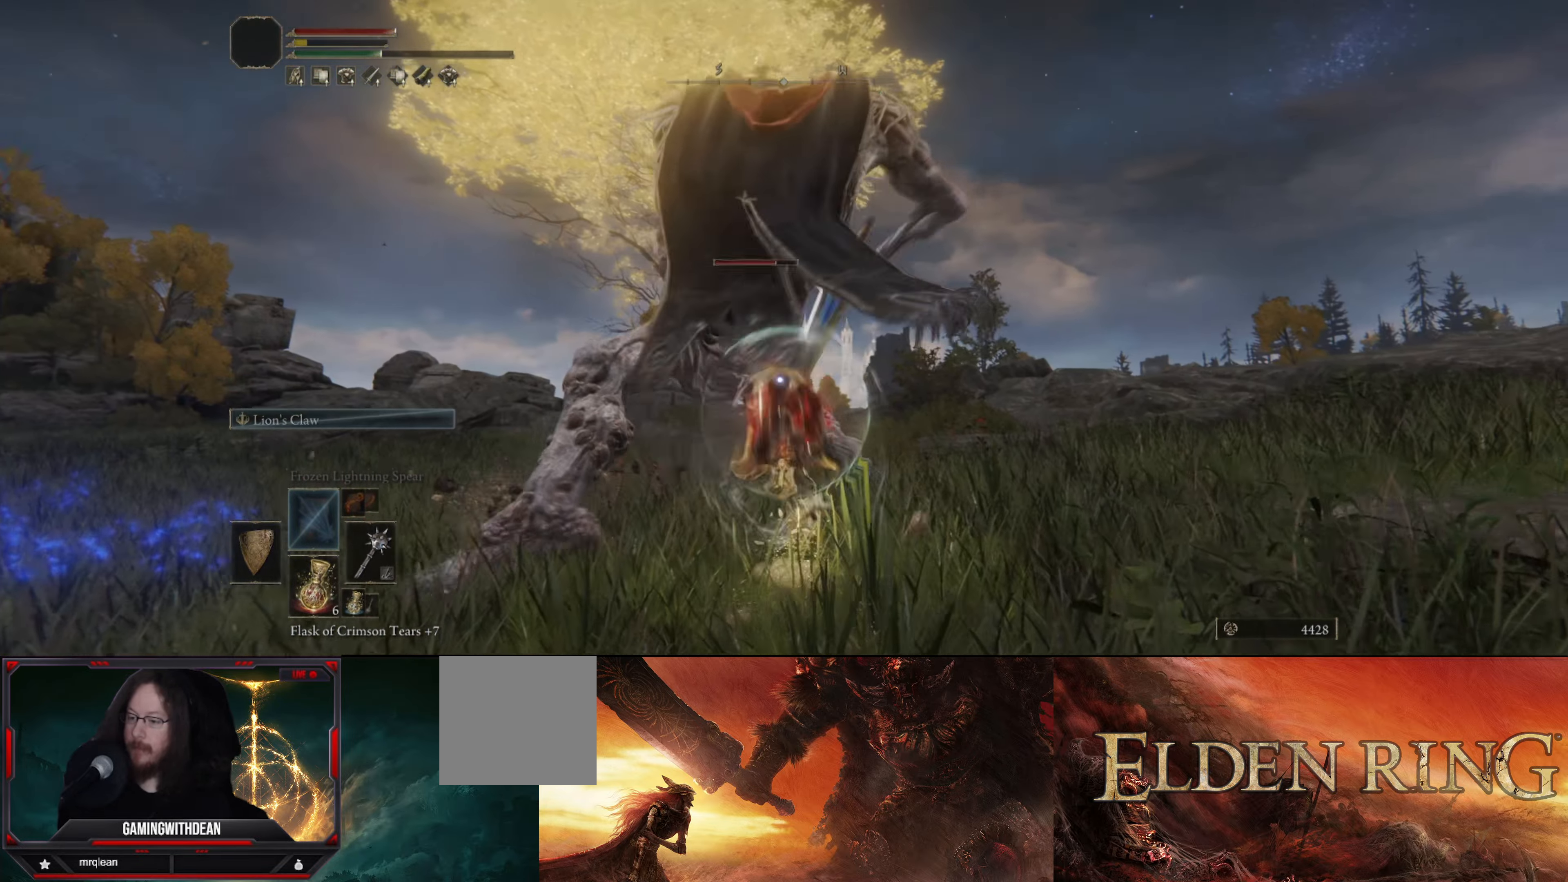
{"buttons": [], "left_stick": "center", "right_stick": "center", "events": []}
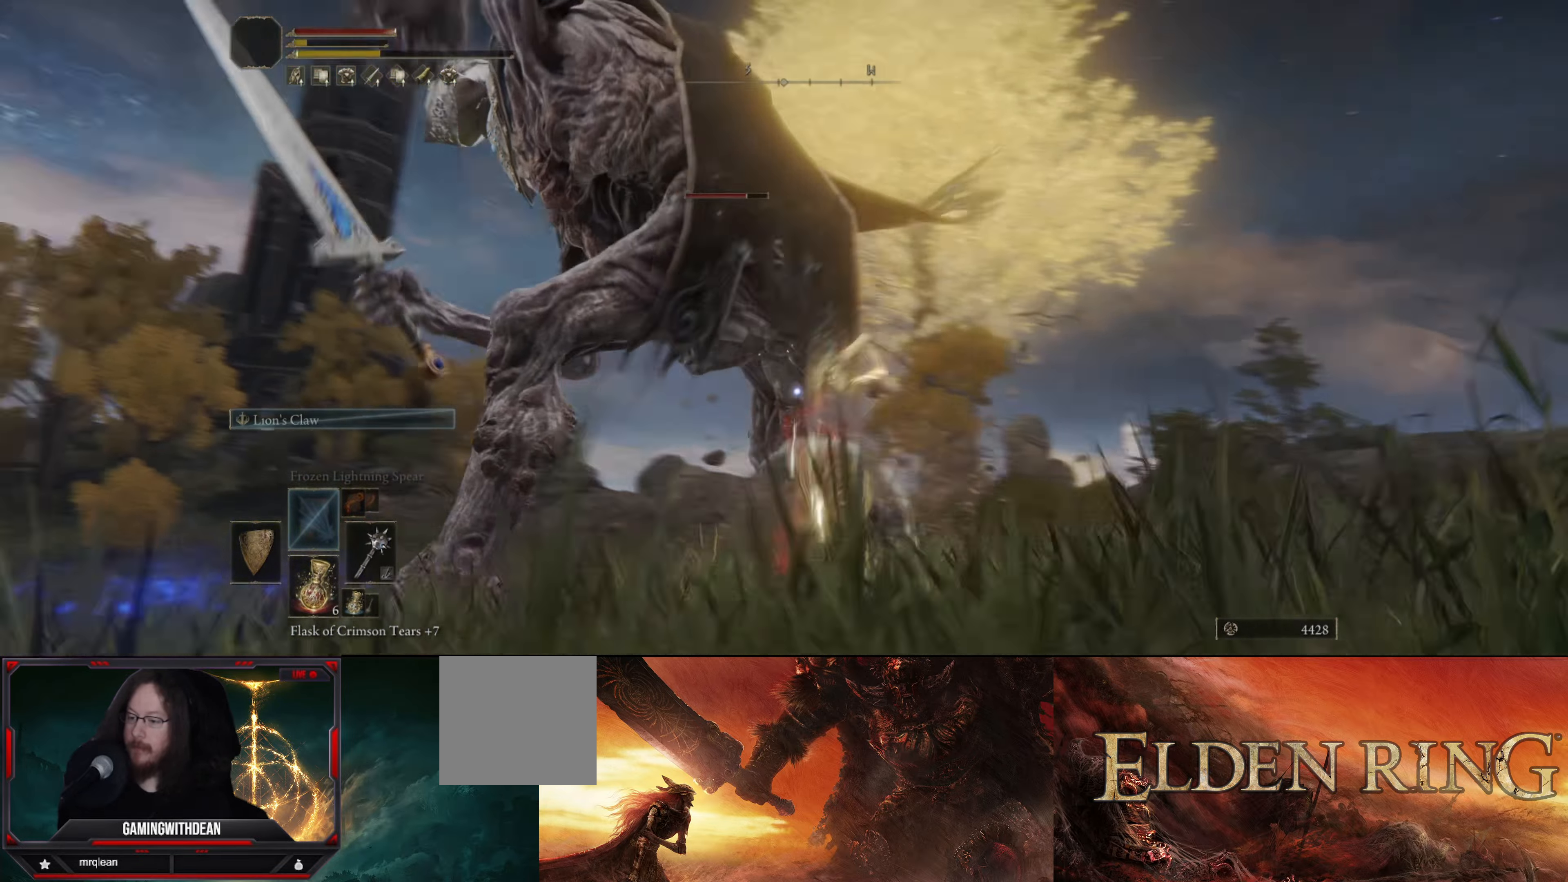
{"buttons": ["L1"], "left_stick": "right", "right_stick": "center", "events": [[216, "left_stick", "right"], [416, "L1", "down"]]}
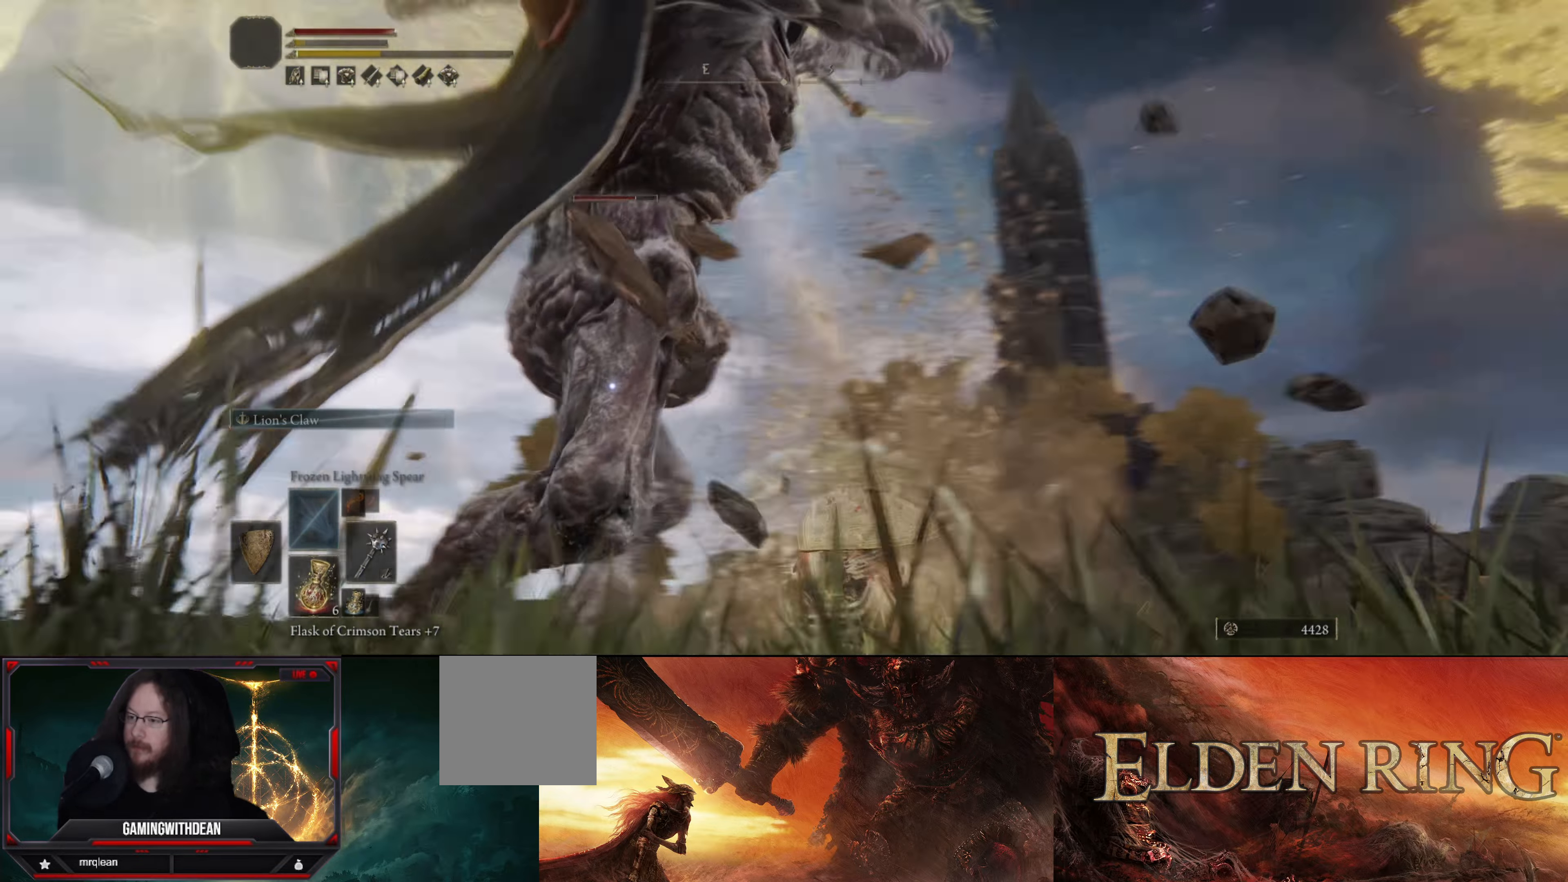
{"buttons": ["L1"], "left_stick": "up-left", "right_stick": "center", "events": [[150, "left_stick", "down-left"], [333, "left_stick", "up-left"]]}
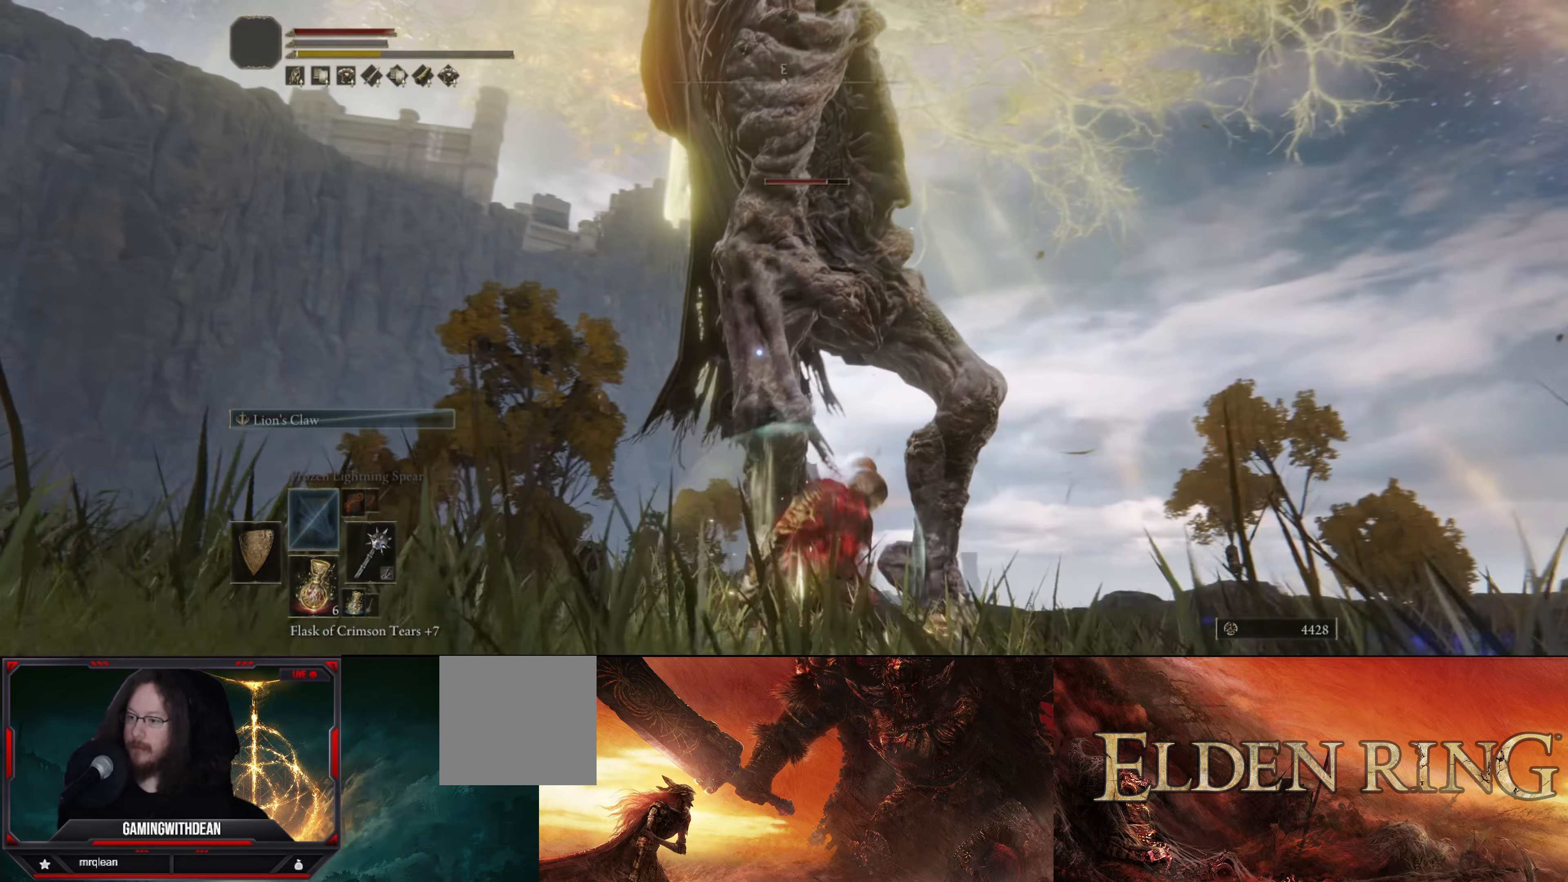
{"buttons": ["L1"], "left_stick": "up-left", "right_stick": "center", "events": [[250, "B", "down"], [333, "B", "up"]]}
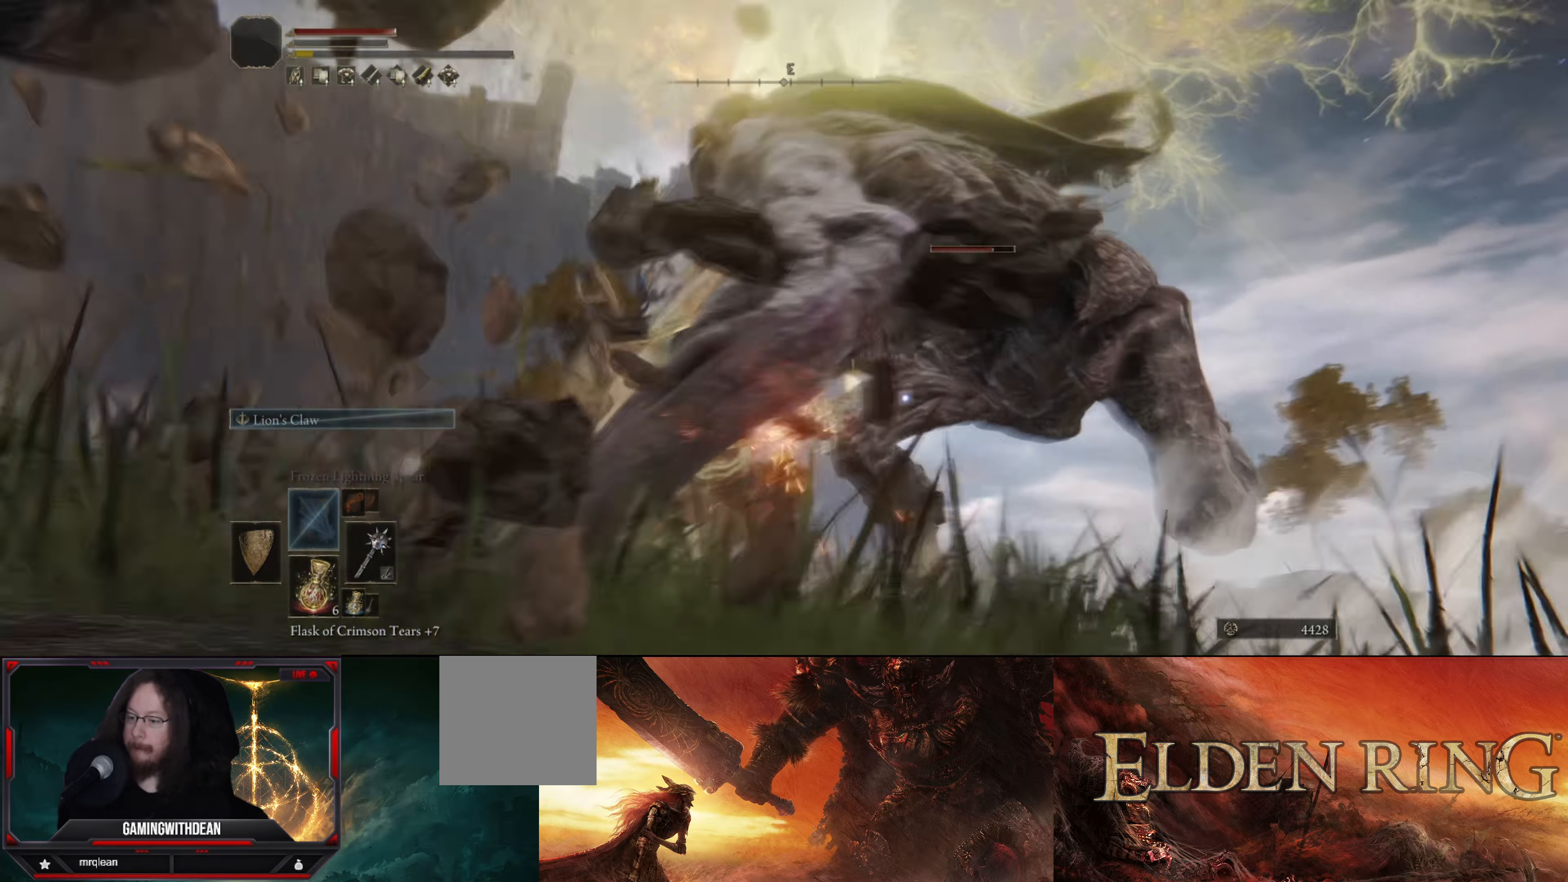
{"buttons": ["L1"], "left_stick": "up-left", "right_stick": "center", "events": []}
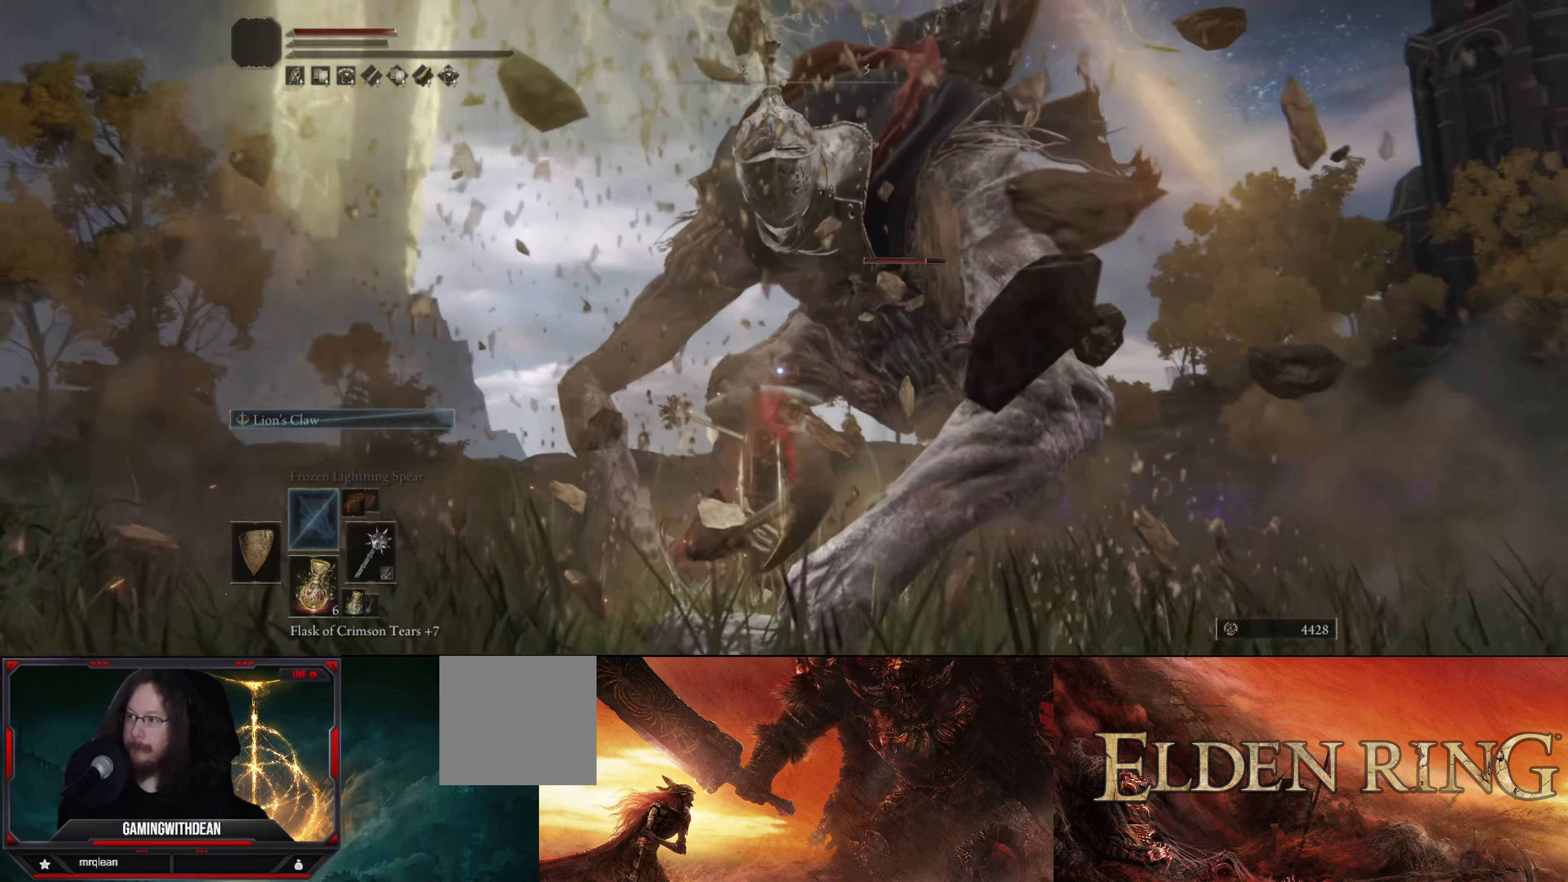
{"buttons": [], "left_stick": "up-left", "right_stick": "center", "events": [[50, "L1", "up"], [66, "left_stick", "up"], [183, "left_stick", "center"], [417, "left_stick", "up-left"]]}
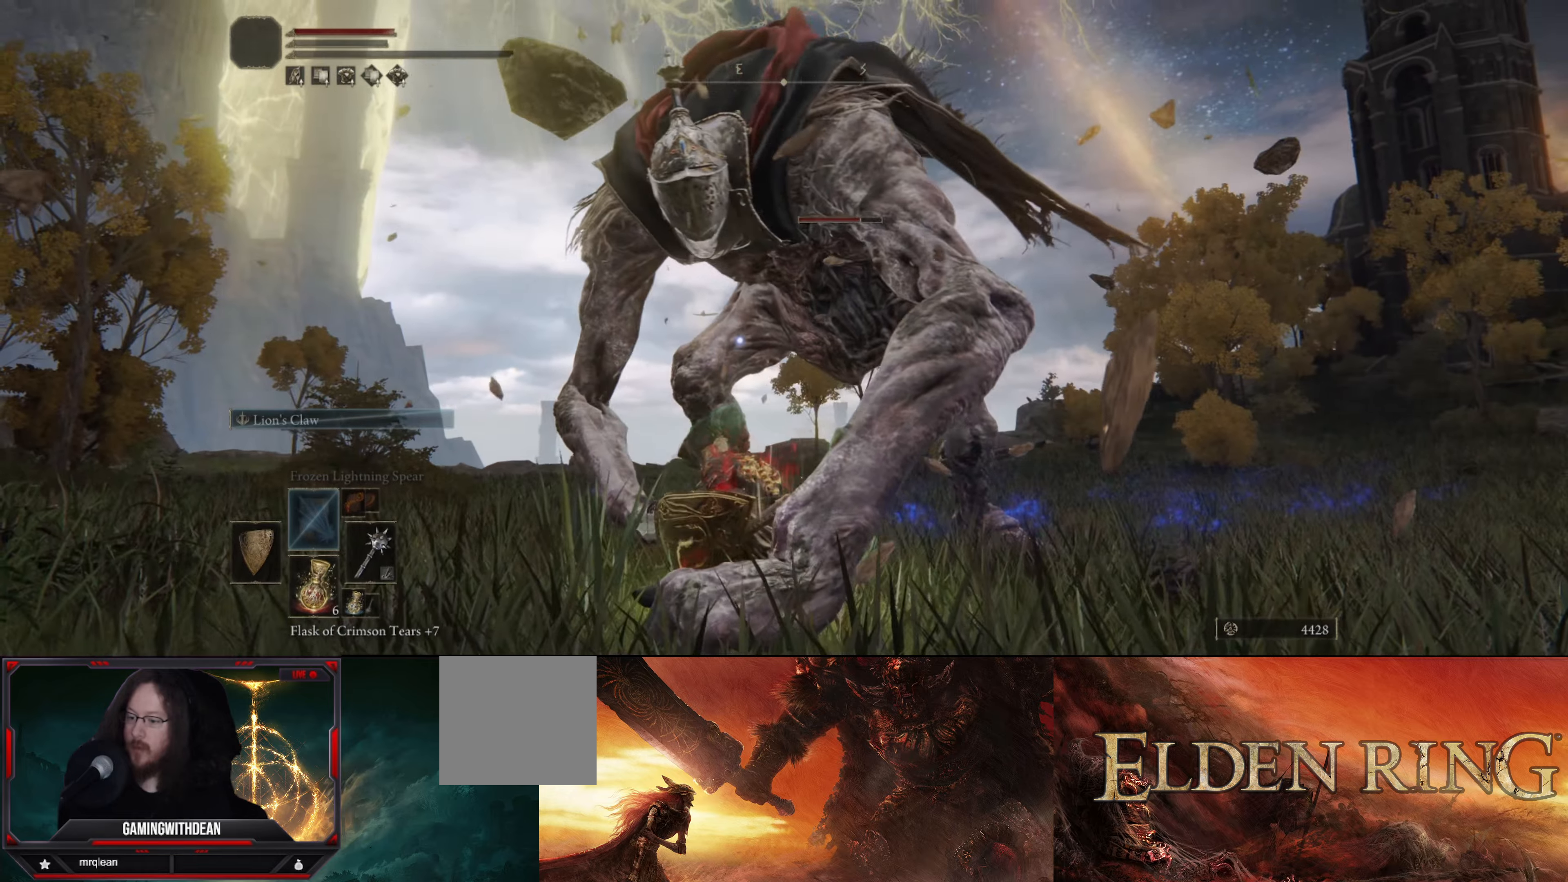
{"buttons": [], "left_stick": "up-left", "right_stick": "center", "events": []}
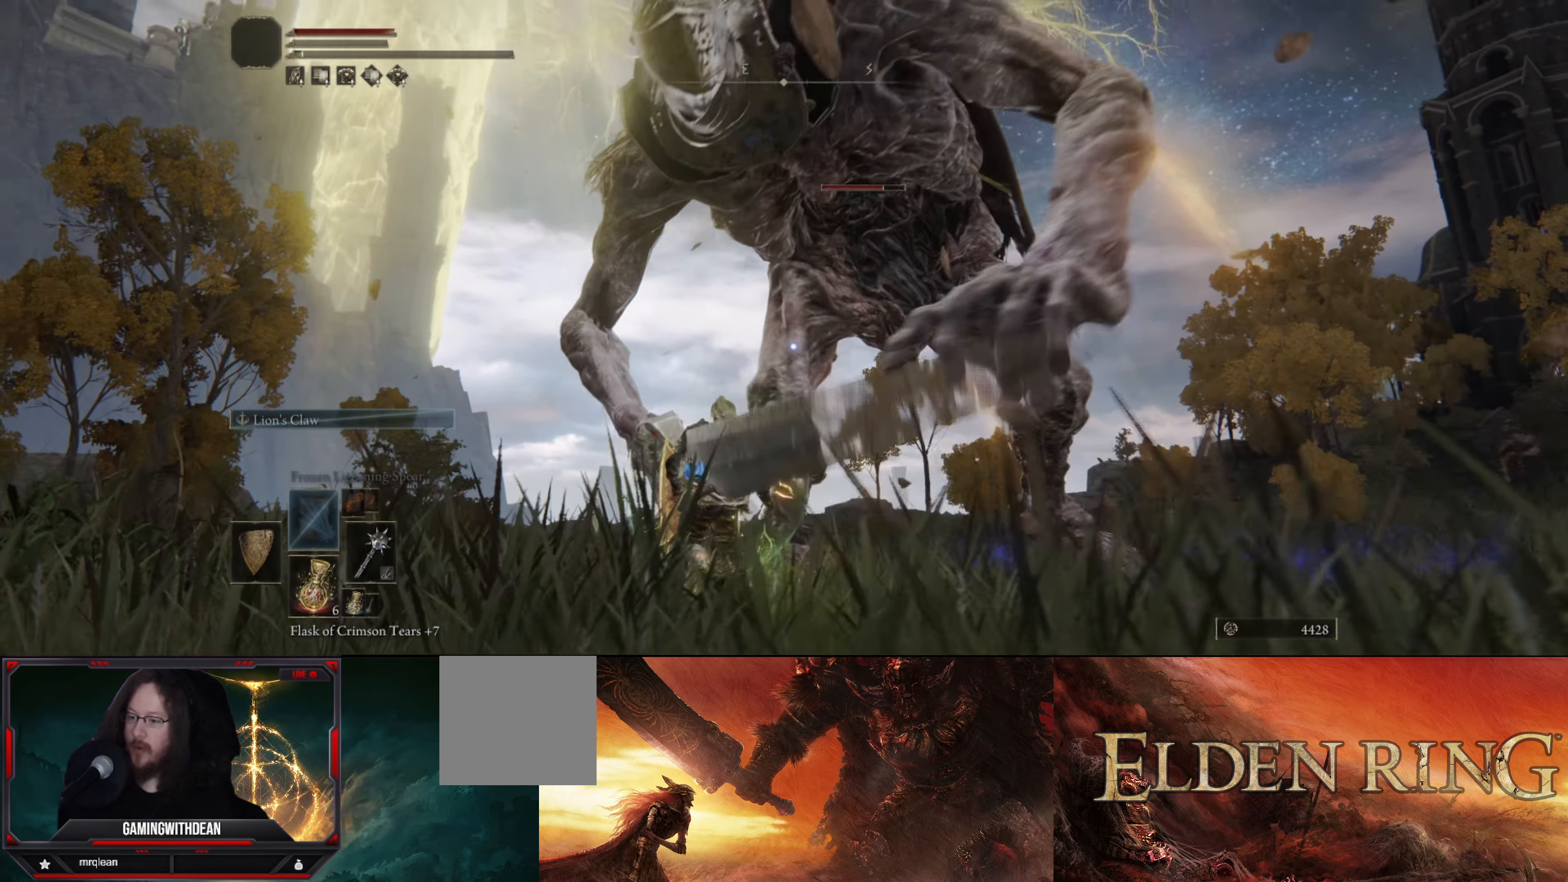
{"buttons": [], "left_stick": "up", "right_stick": "center", "events": [[167, "left_stick", "up"]]}
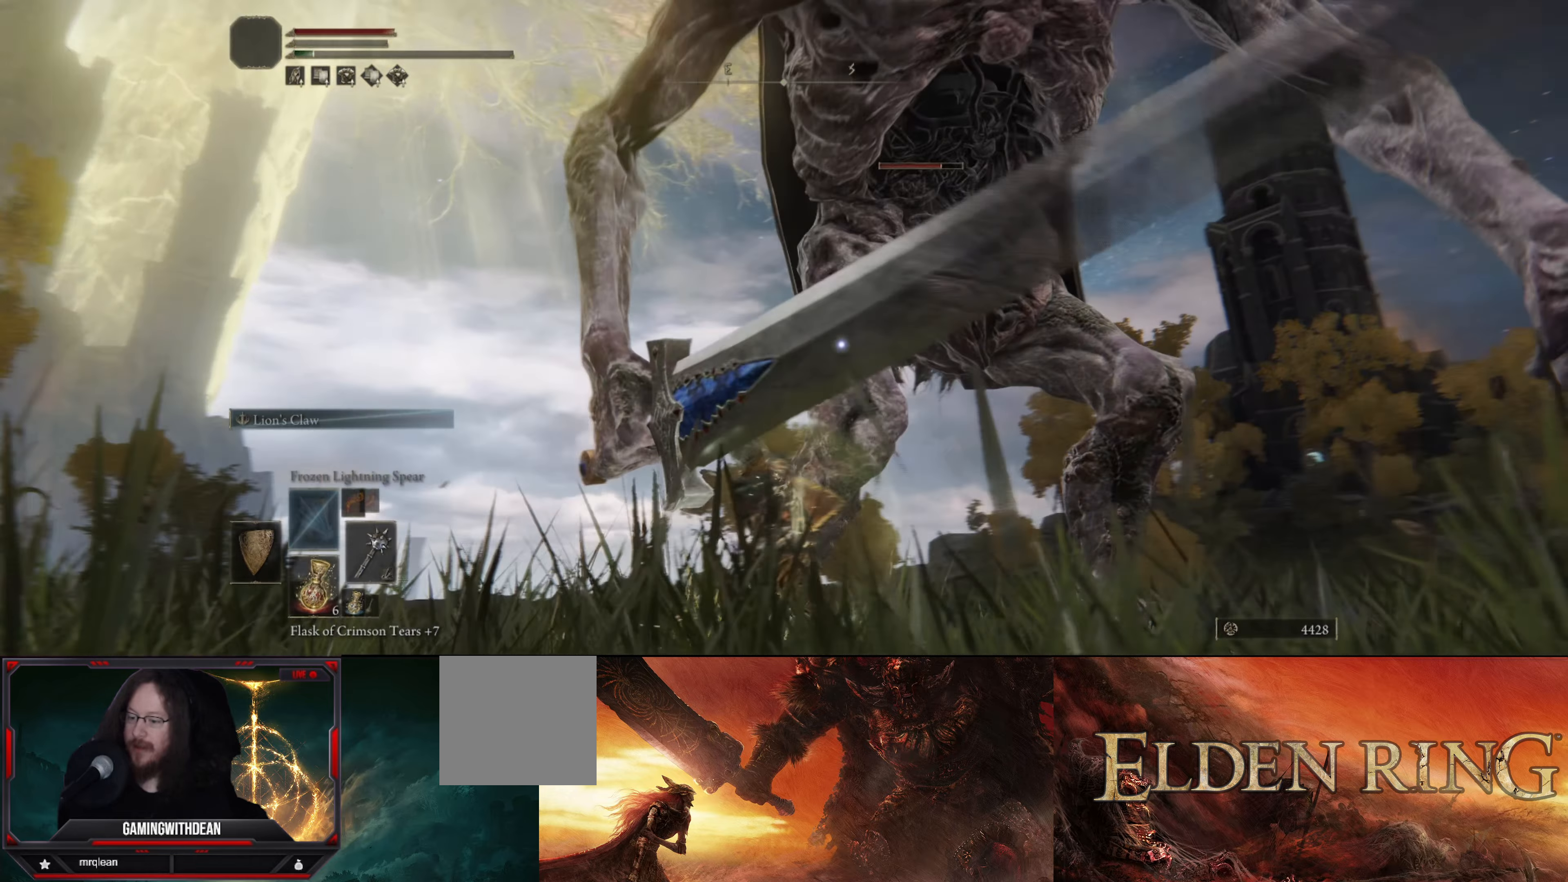
{"buttons": [], "left_stick": "center", "right_stick": "center", "events": [[50, "left_stick", "center"]]}
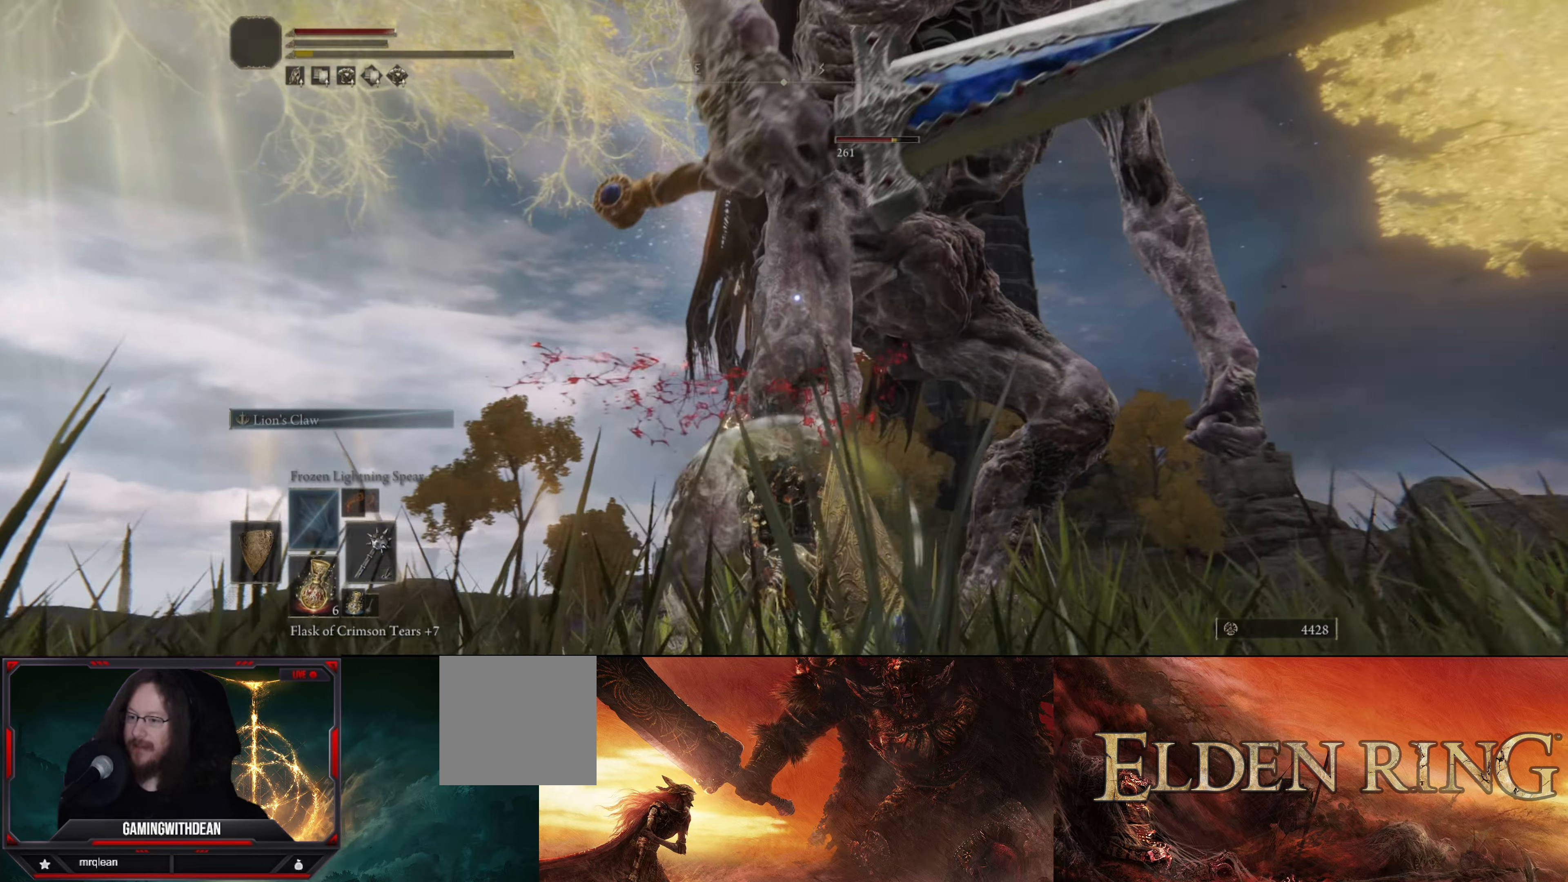
{"buttons": [], "left_stick": "center", "right_stick": "center", "events": []}
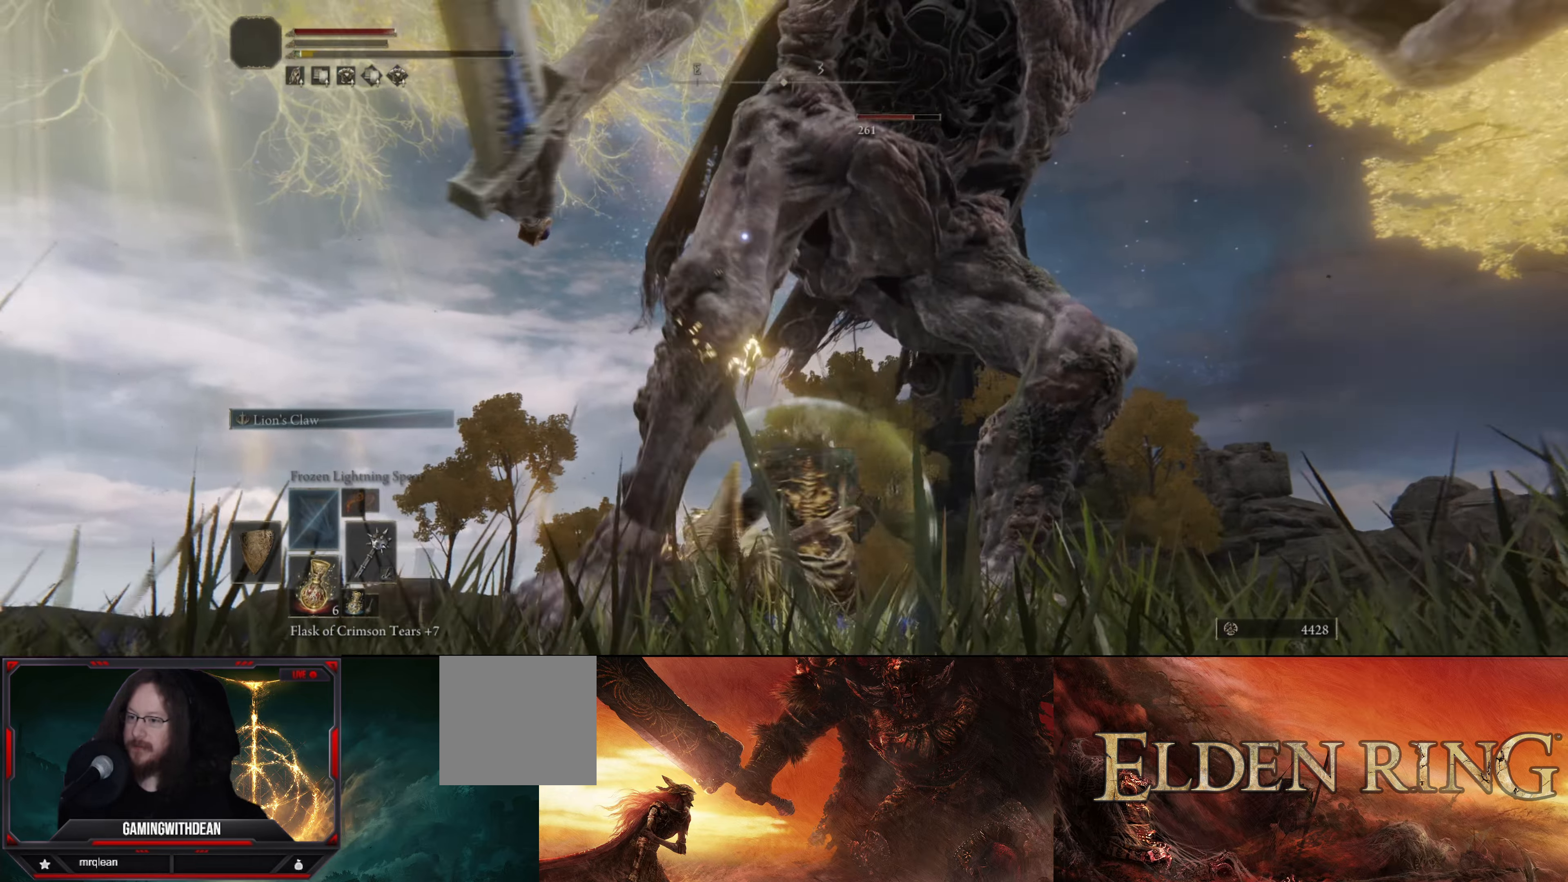
{"buttons": ["L1"], "left_stick": "up-left", "right_stick": "center", "events": [[317, "left_stick", "left"], [383, "left_stick", "up-left"], [400, "L1", "down"]]}
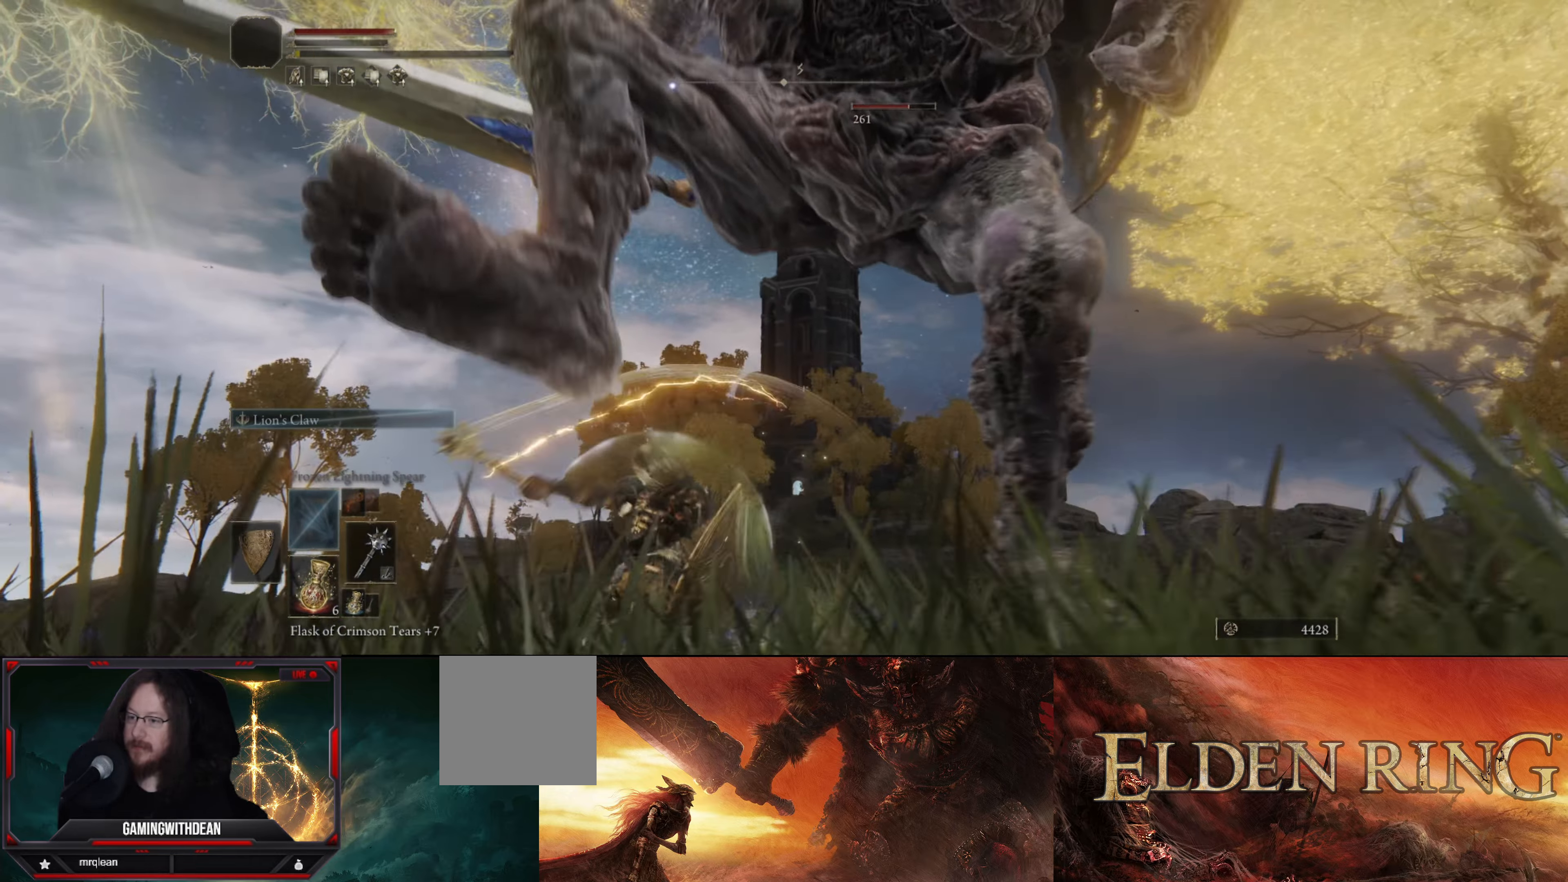
{"buttons": ["L1"], "left_stick": "right", "right_stick": "center", "events": [[17, "left_stick", "up-right"], [200, "left_stick", "right"]]}